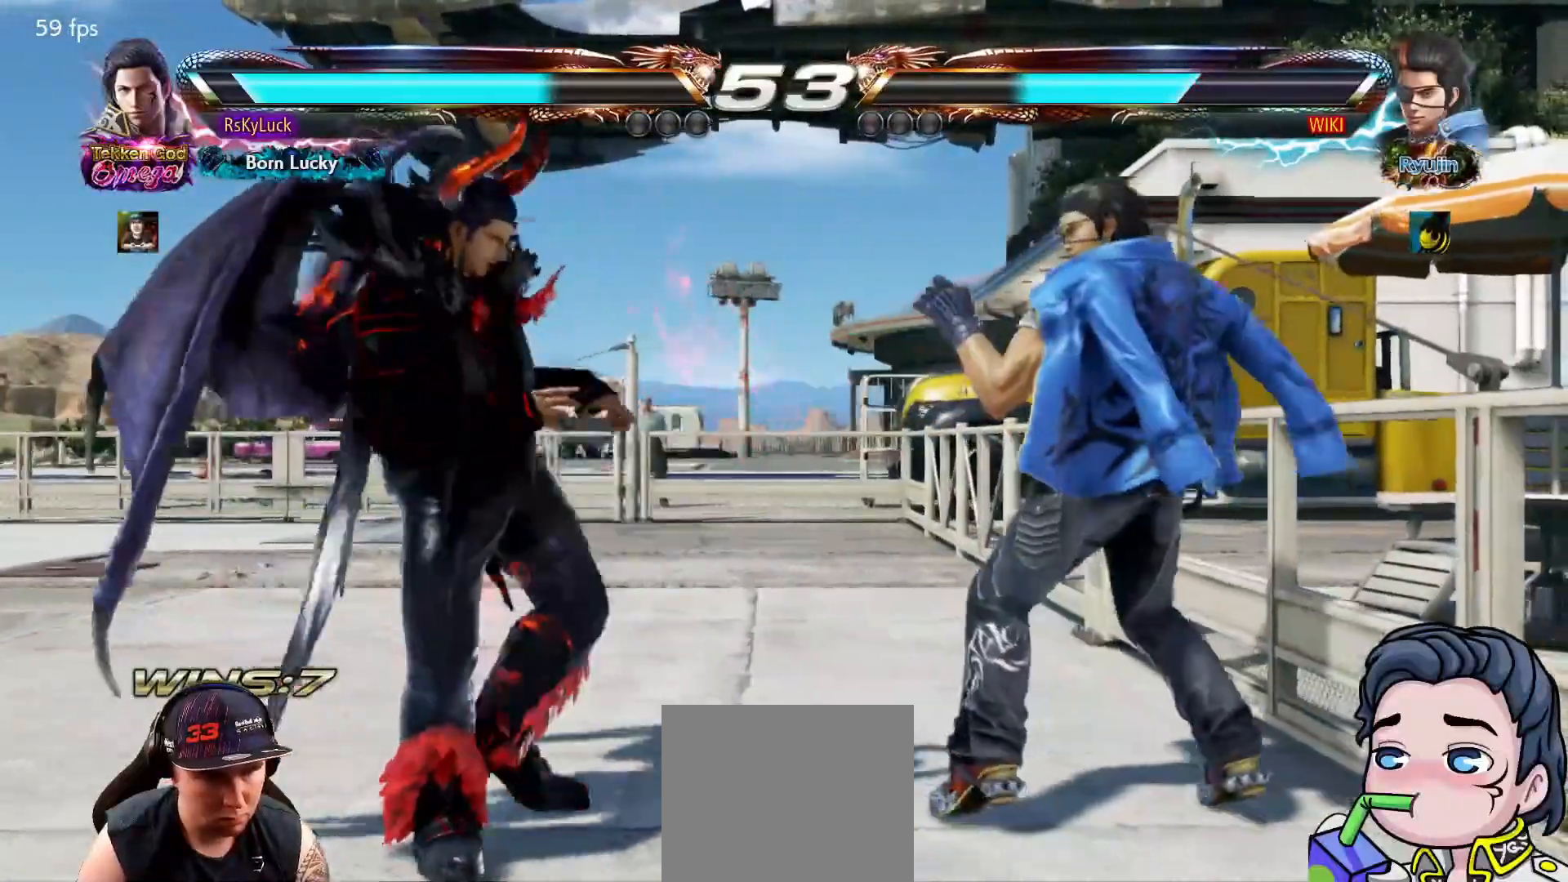
Gameplay with a controller (PlayStation layout); each line is a JSON object with the inputs held at the frame after it. "events" lists button and stick changes between this image and that frame as [ms after this image, input, new state], when the widget could be followed in between. Not read: left_stick.
{"buttons": [], "right_stick": "center", "events": [[50, "SQUARE", "up"], [100, "SQUARE", "down"], [183, "DPAD_LEFT", "up"], [217, "SQUARE", "up"], [267, "SQUARE", "down"], [400, "SQUARE", "up"]]}
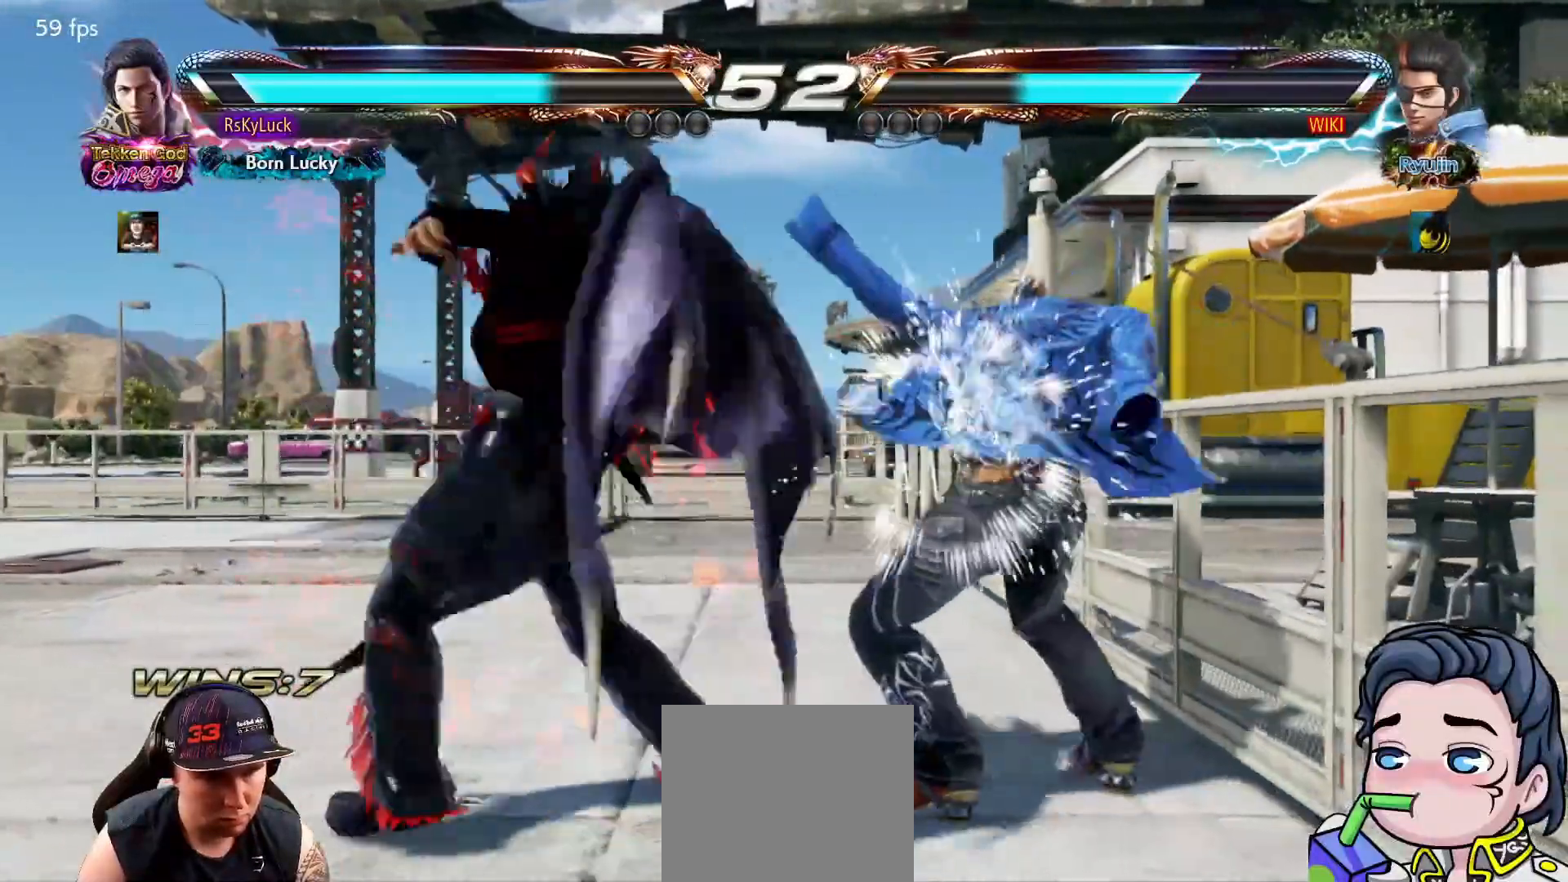
{"buttons": ["DPAD_LEFT"], "right_stick": "center", "events": [[217, "DPAD_LEFT", "down"], [317, "DPAD_LEFT", "up"], [367, "DPAD_LEFT", "down"]]}
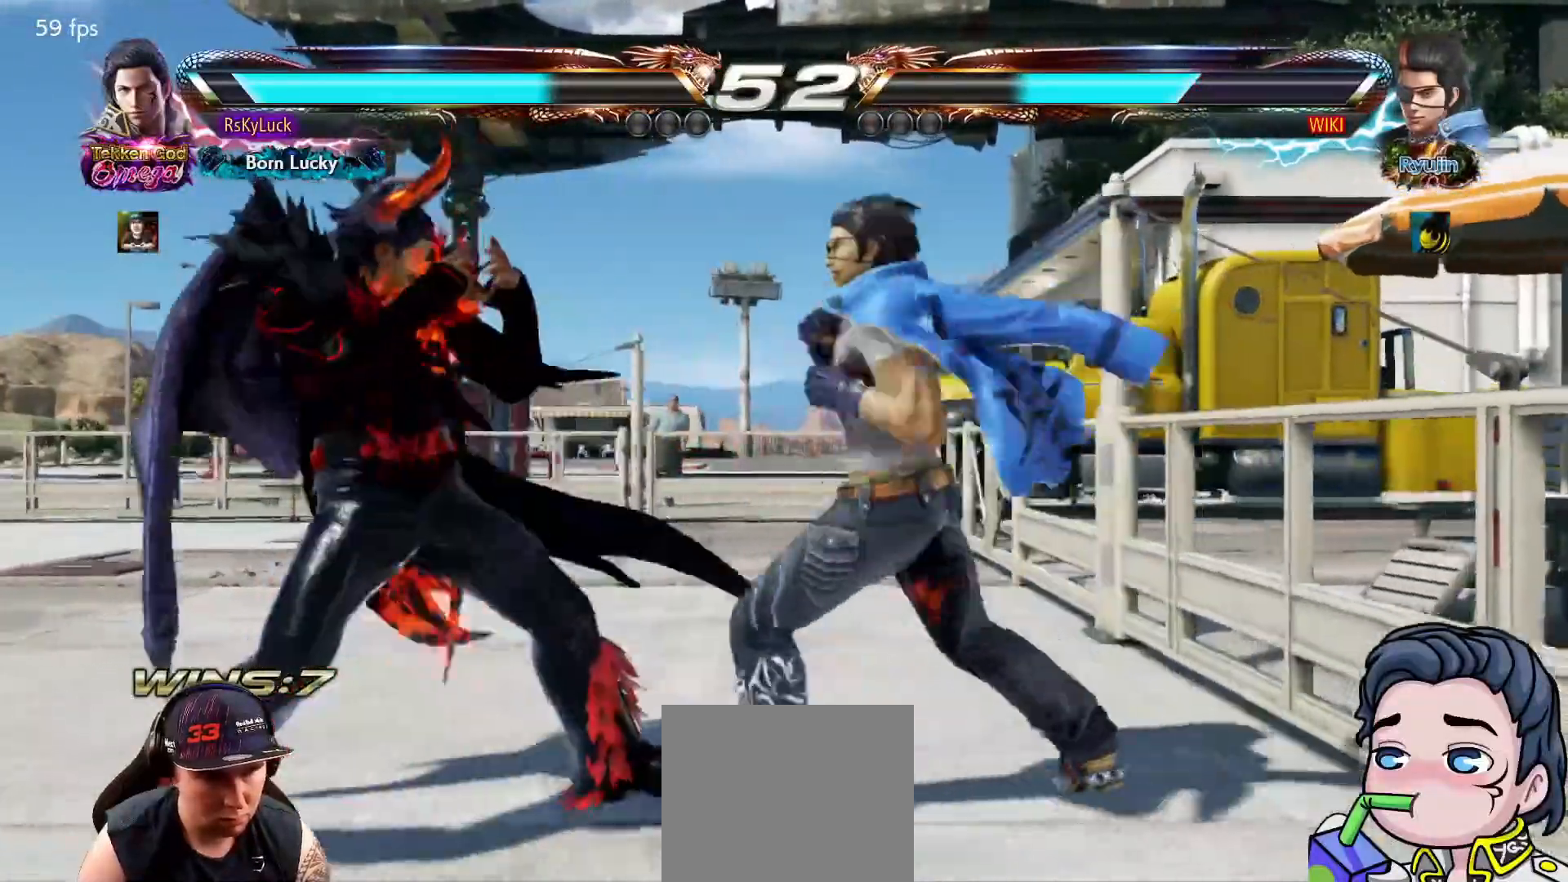
{"buttons": ["SQUARE"], "right_stick": "center", "events": [[83, "DPAD_LEFT", "up"], [433, "SQUARE", "down"]]}
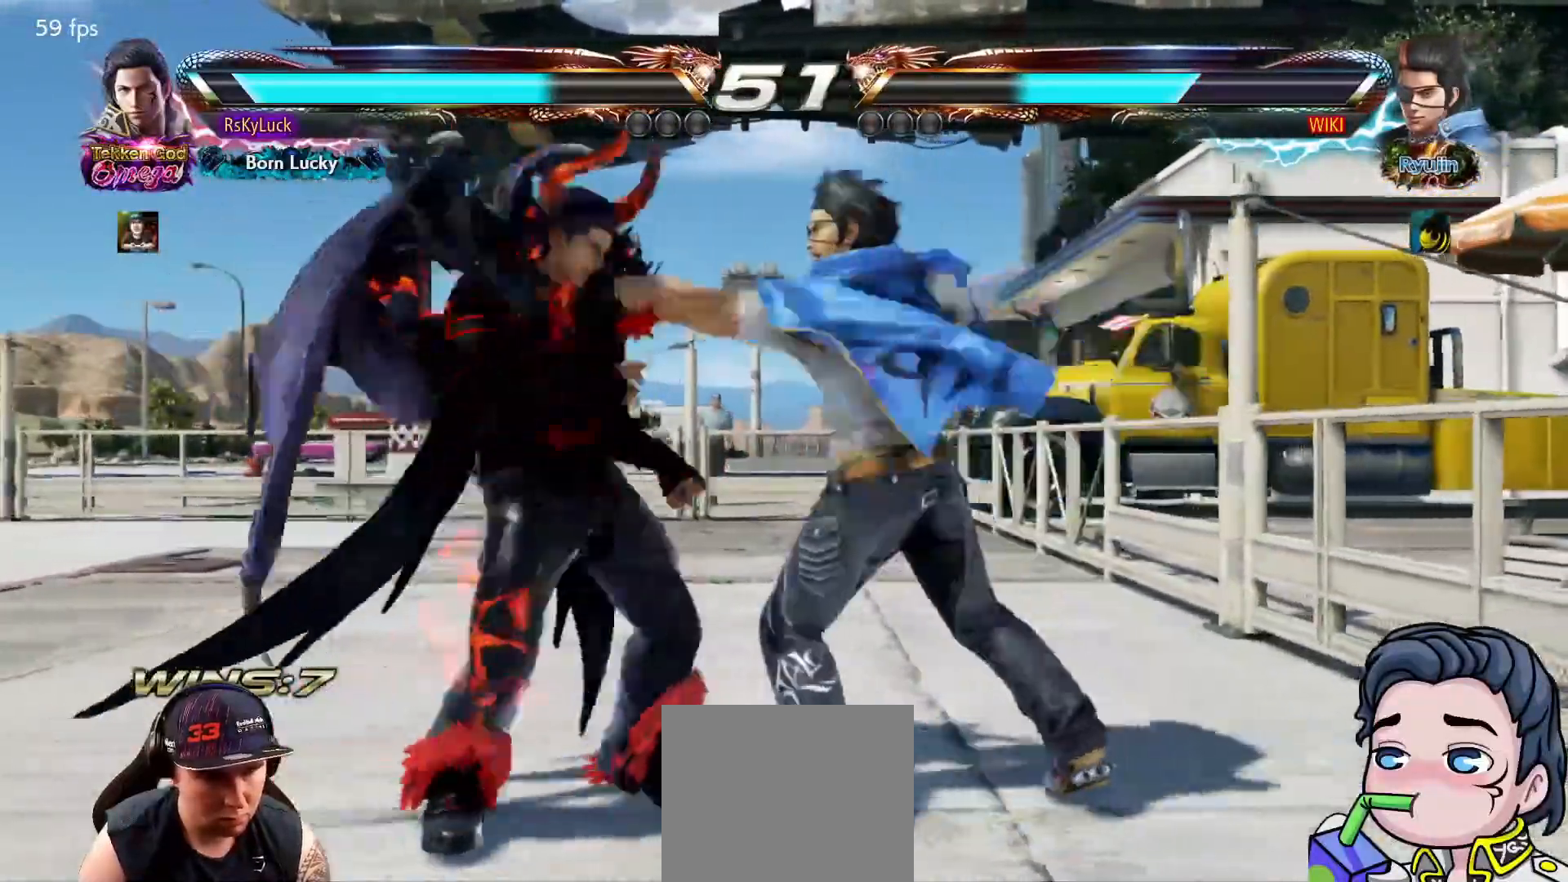
{"buttons": ["DPAD_LEFT"], "right_stick": "center", "events": [[33, "SQUARE", "up"], [283, "DPAD_LEFT", "down"], [433, "DPAD_LEFT", "up"], [483, "DPAD_LEFT", "down"]]}
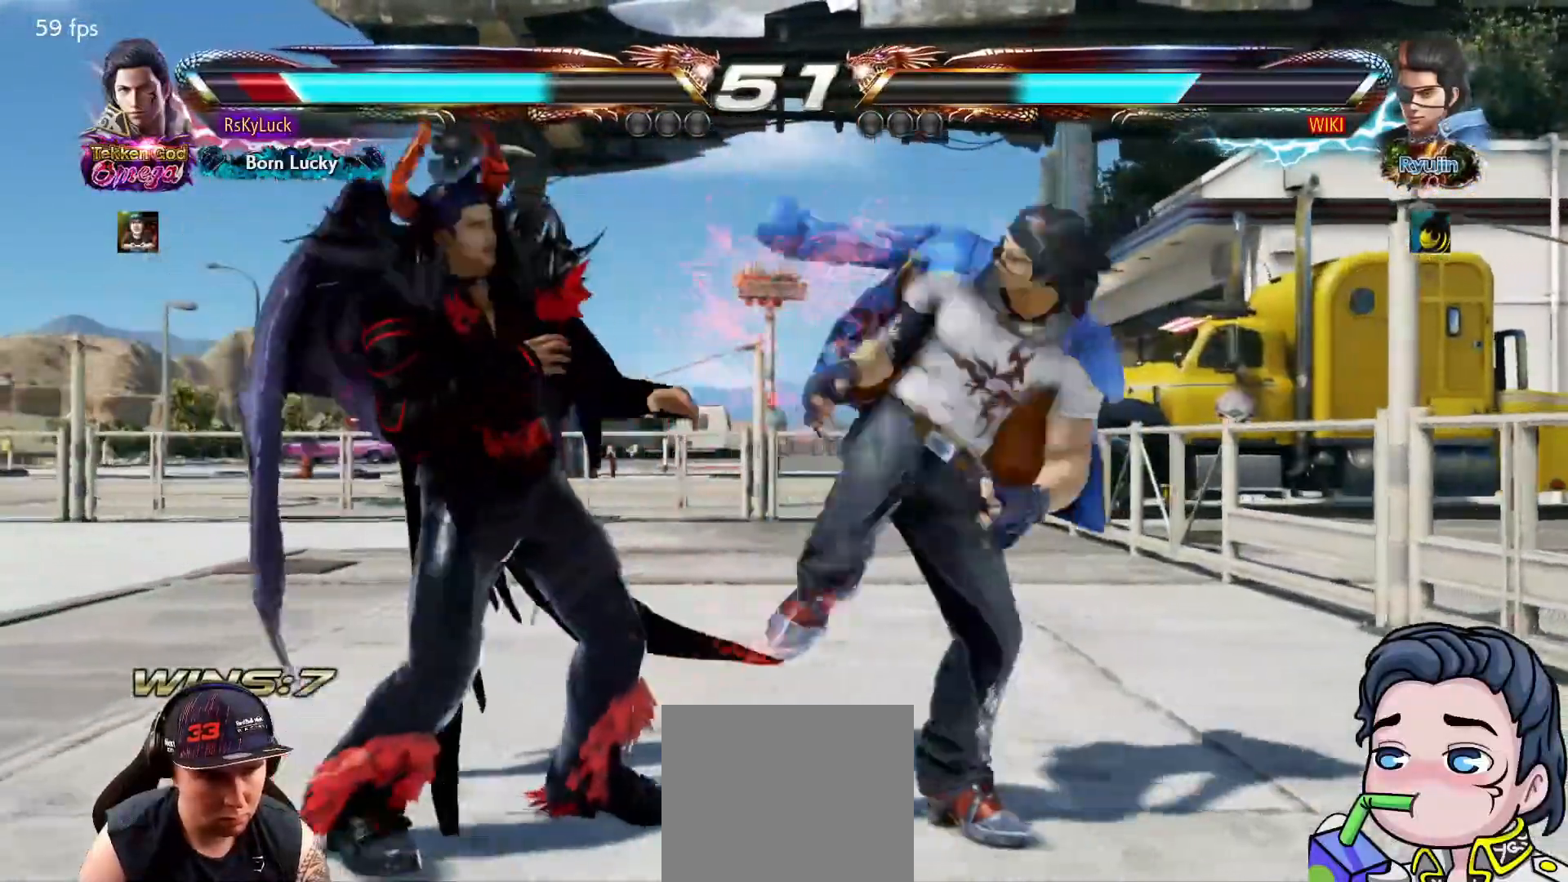
{"buttons": [], "right_stick": "center", "events": [[267, "DPAD_LEFT", "up"], [367, "SQUARE", "down"], [467, "SQUARE", "up"]]}
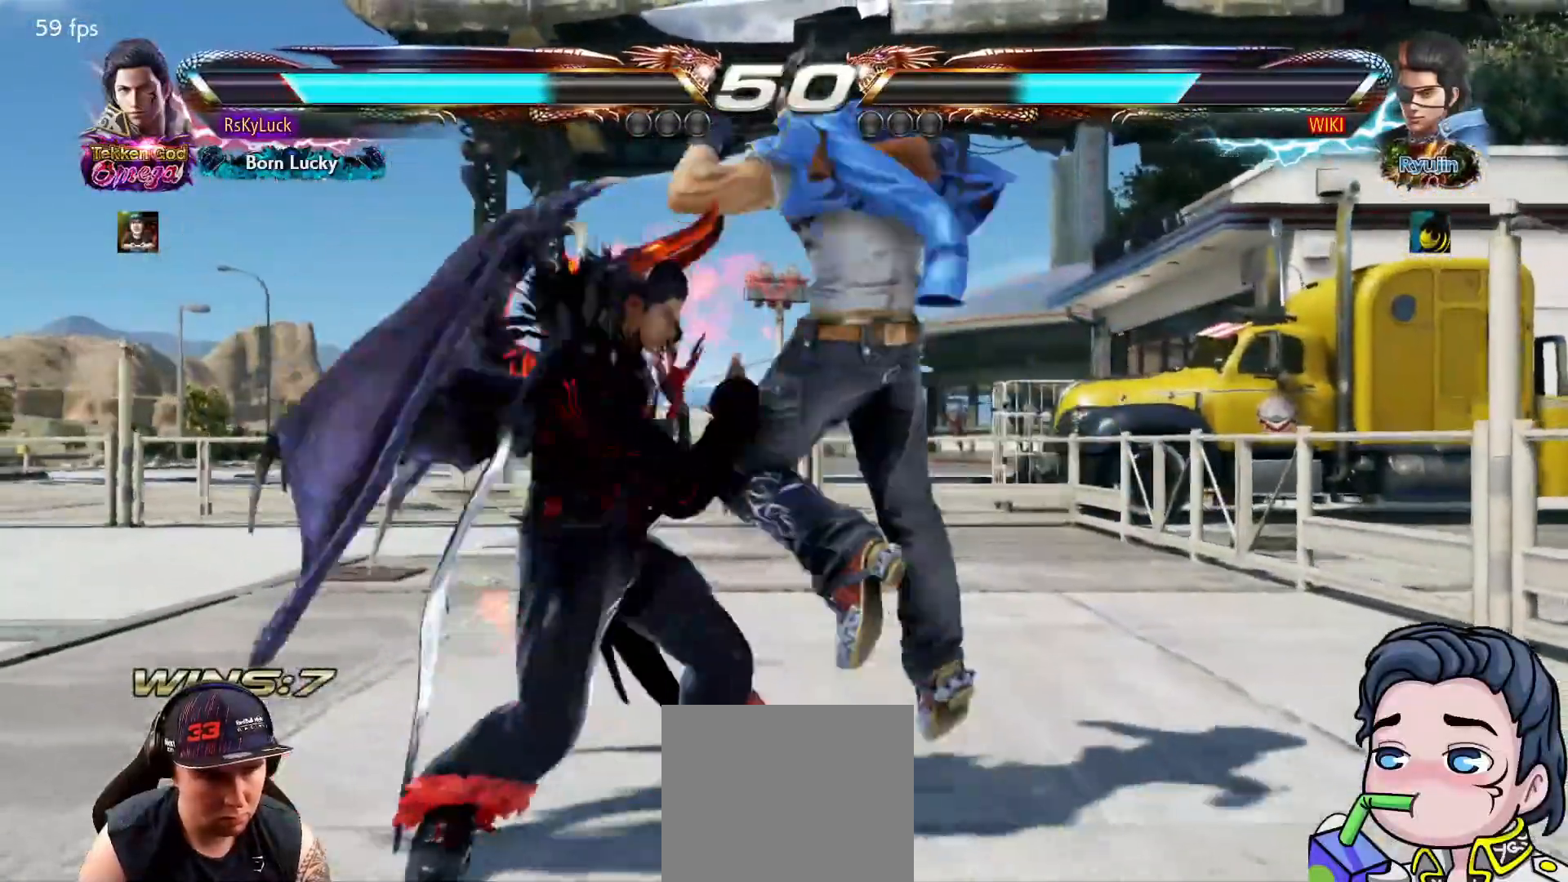
{"buttons": [], "right_stick": "center", "events": [[367, "SQUARE", "down"], [483, "SQUARE", "up"]]}
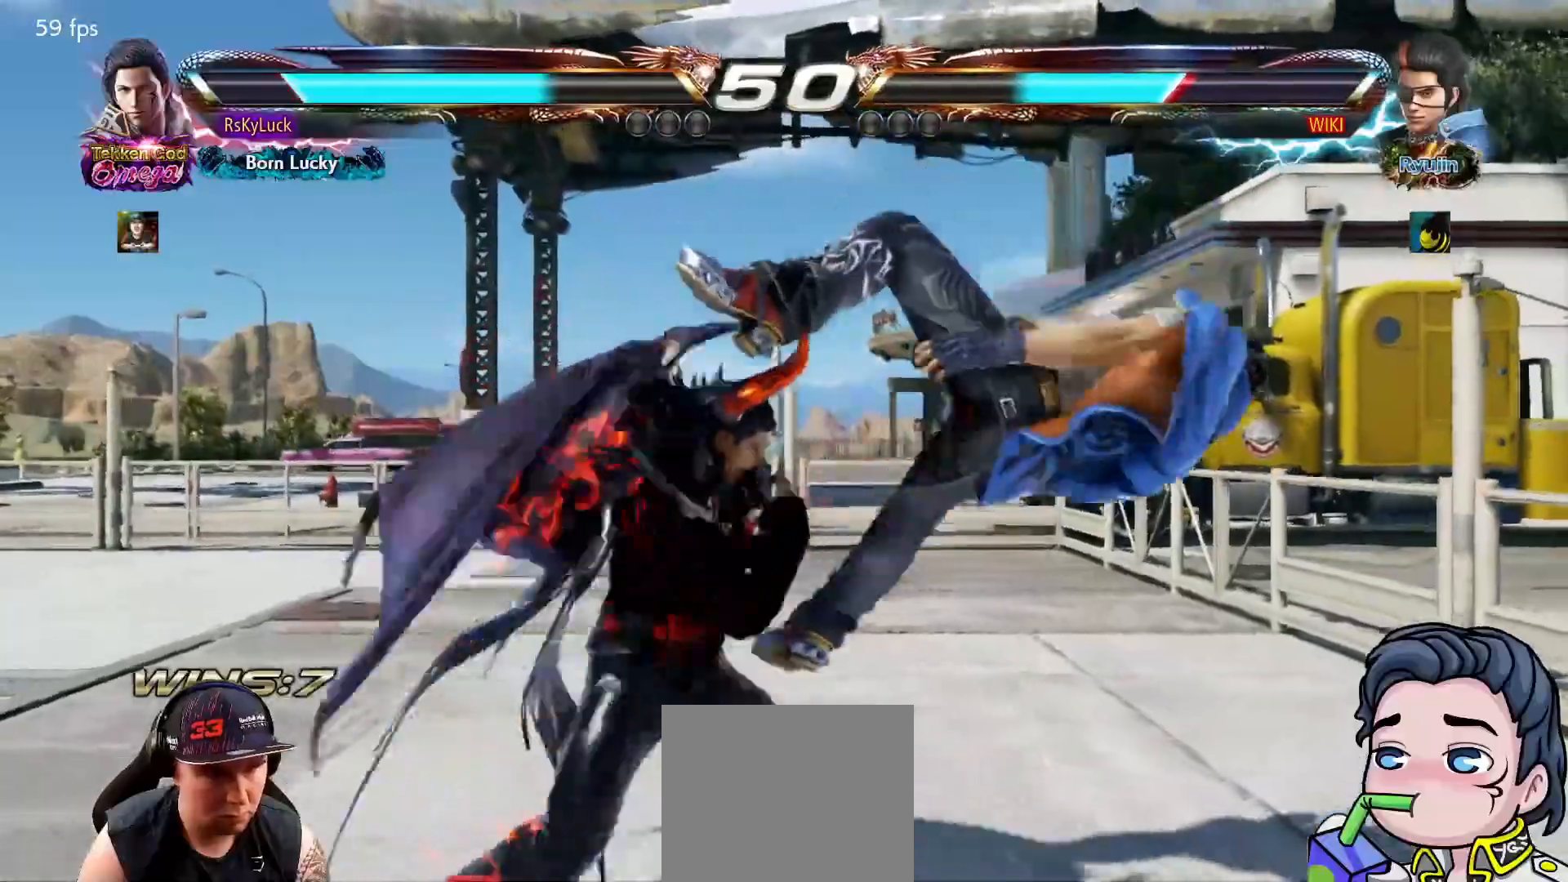
{"buttons": ["TRIANGLE"], "right_stick": "center", "events": [[233, "DPAD_DOWN", "down"], [233, "DPAD_RIGHT", "down"], [283, "SQUARE", "down"], [400, "SQUARE", "up"], [417, "DPAD_DOWN", "up"], [433, "DPAD_RIGHT", "up"], [450, "TRIANGLE", "down"]]}
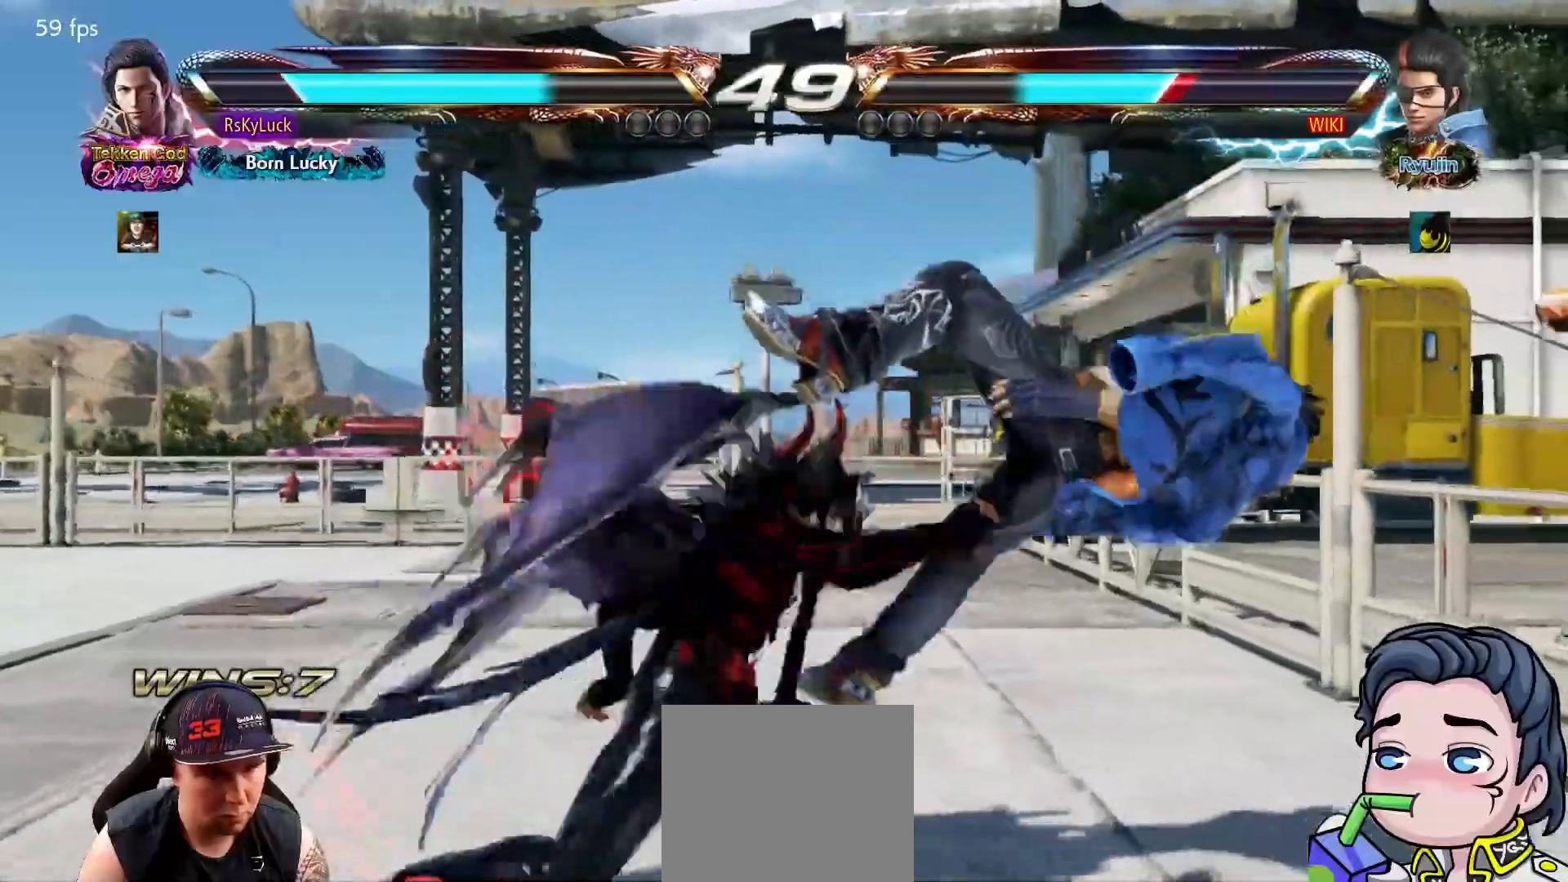
{"buttons": [], "right_stick": "center", "events": [[100, "TRIANGLE", "up"], [350, "DPAD_RIGHT", "down"], [433, "DPAD_RIGHT", "up"]]}
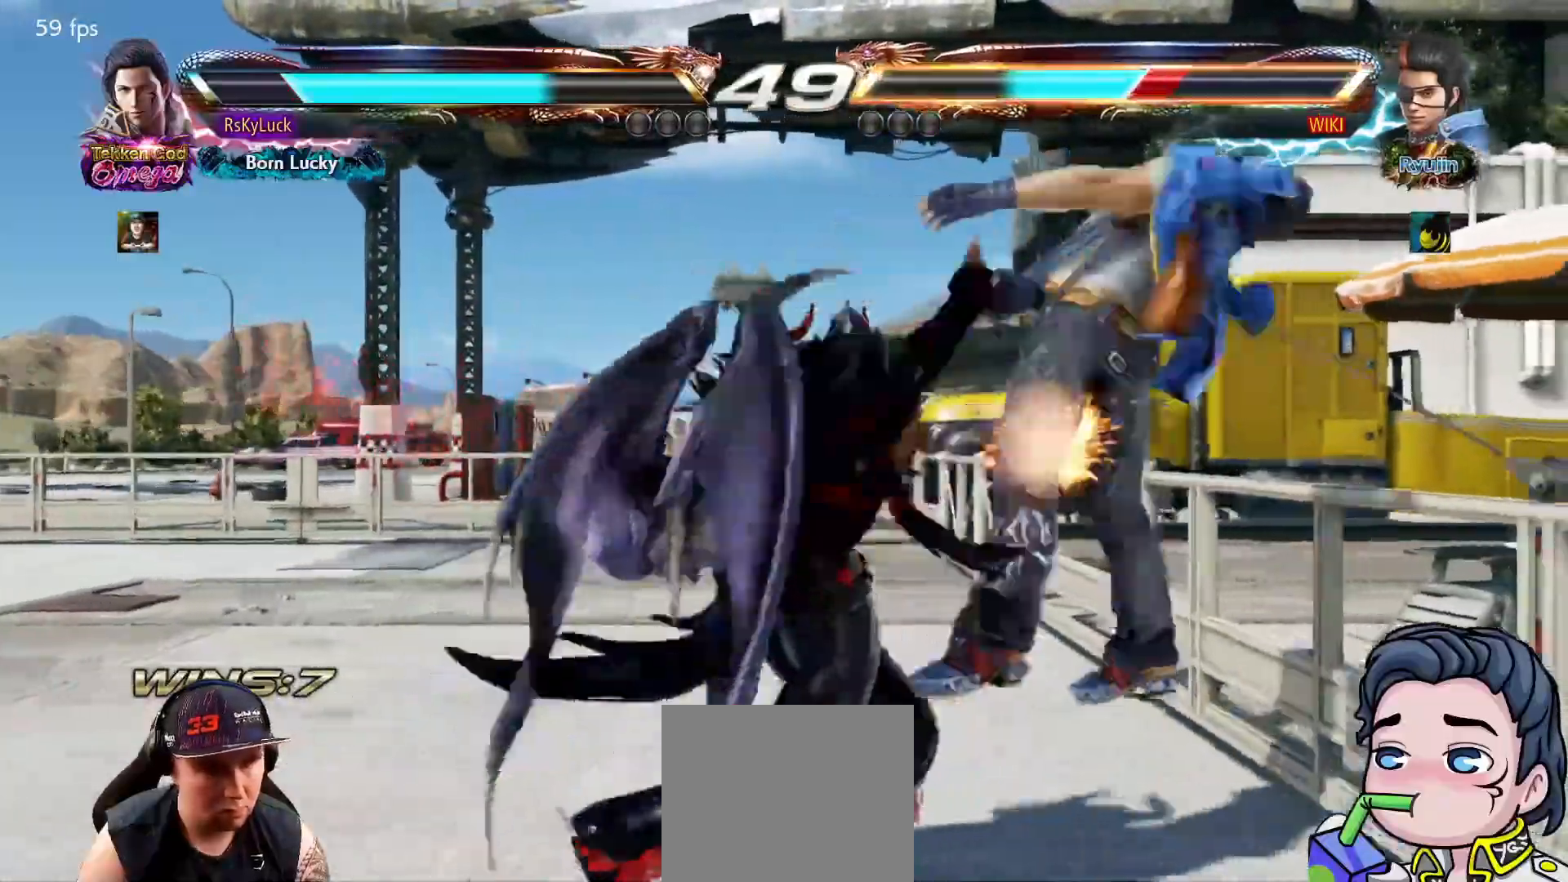
{"buttons": [], "right_stick": "center", "events": [[417, "DPAD_RIGHT", "down"], [500, "DPAD_RIGHT", "up"]]}
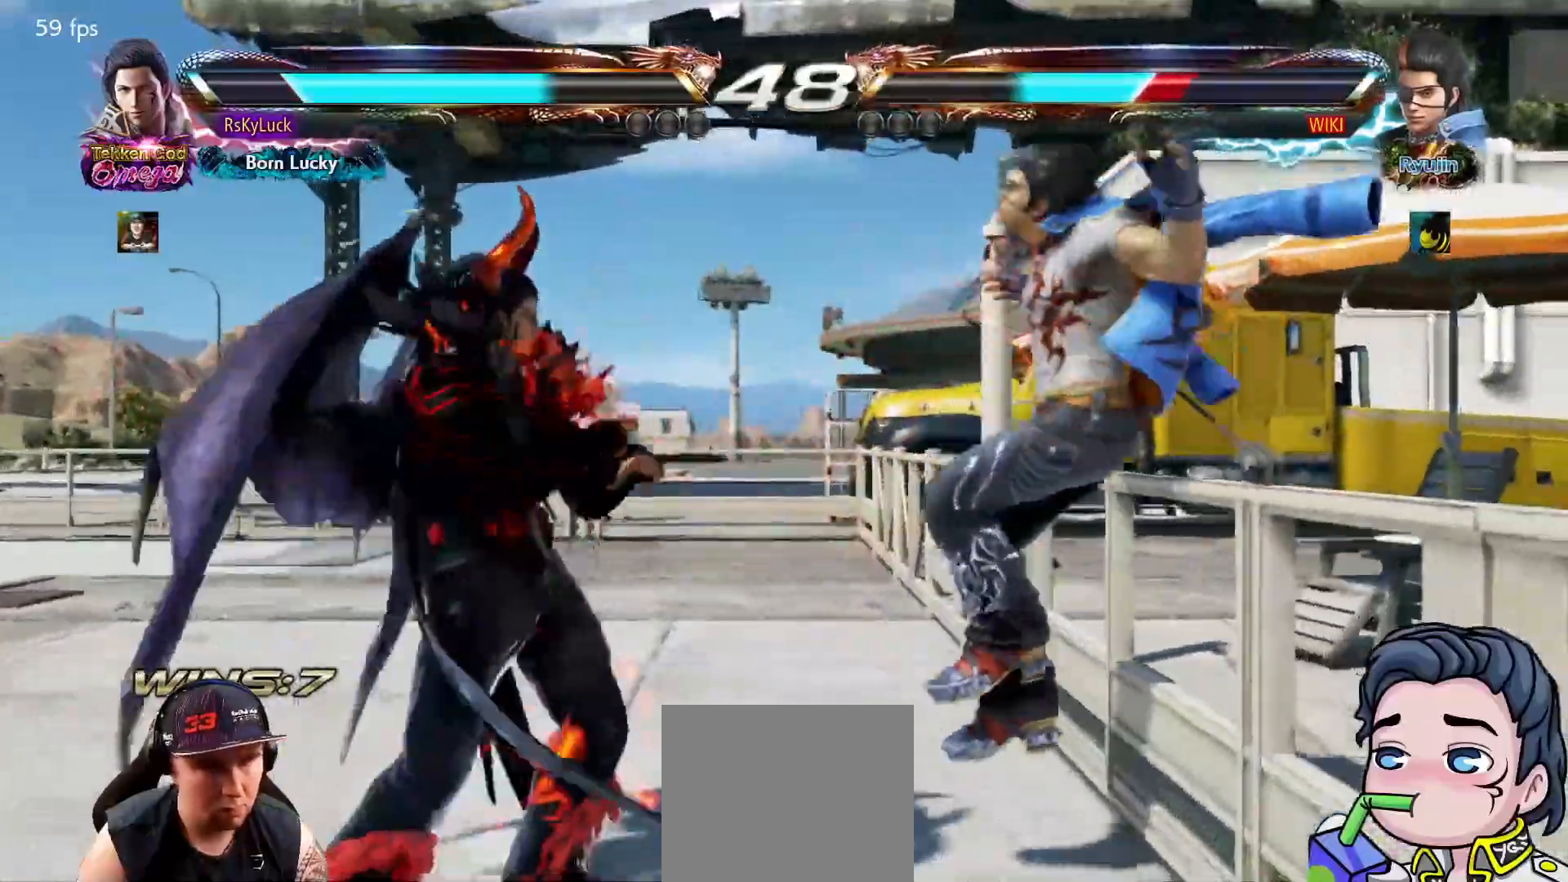
{"buttons": [], "right_stick": "center", "events": [[67, "DPAD_RIGHT", "down"], [117, "DPAD_RIGHT", "up"], [167, "CROSS", "down"], [167, "DPAD_DOWN", "down"], [167, "DPAD_RIGHT", "down"], [267, "CROSS", "up"], [317, "DPAD_DOWN", "up"], [317, "TRIANGLE", "down"], [333, "DPAD_RIGHT", "up"], [500, "TRIANGLE", "up"]]}
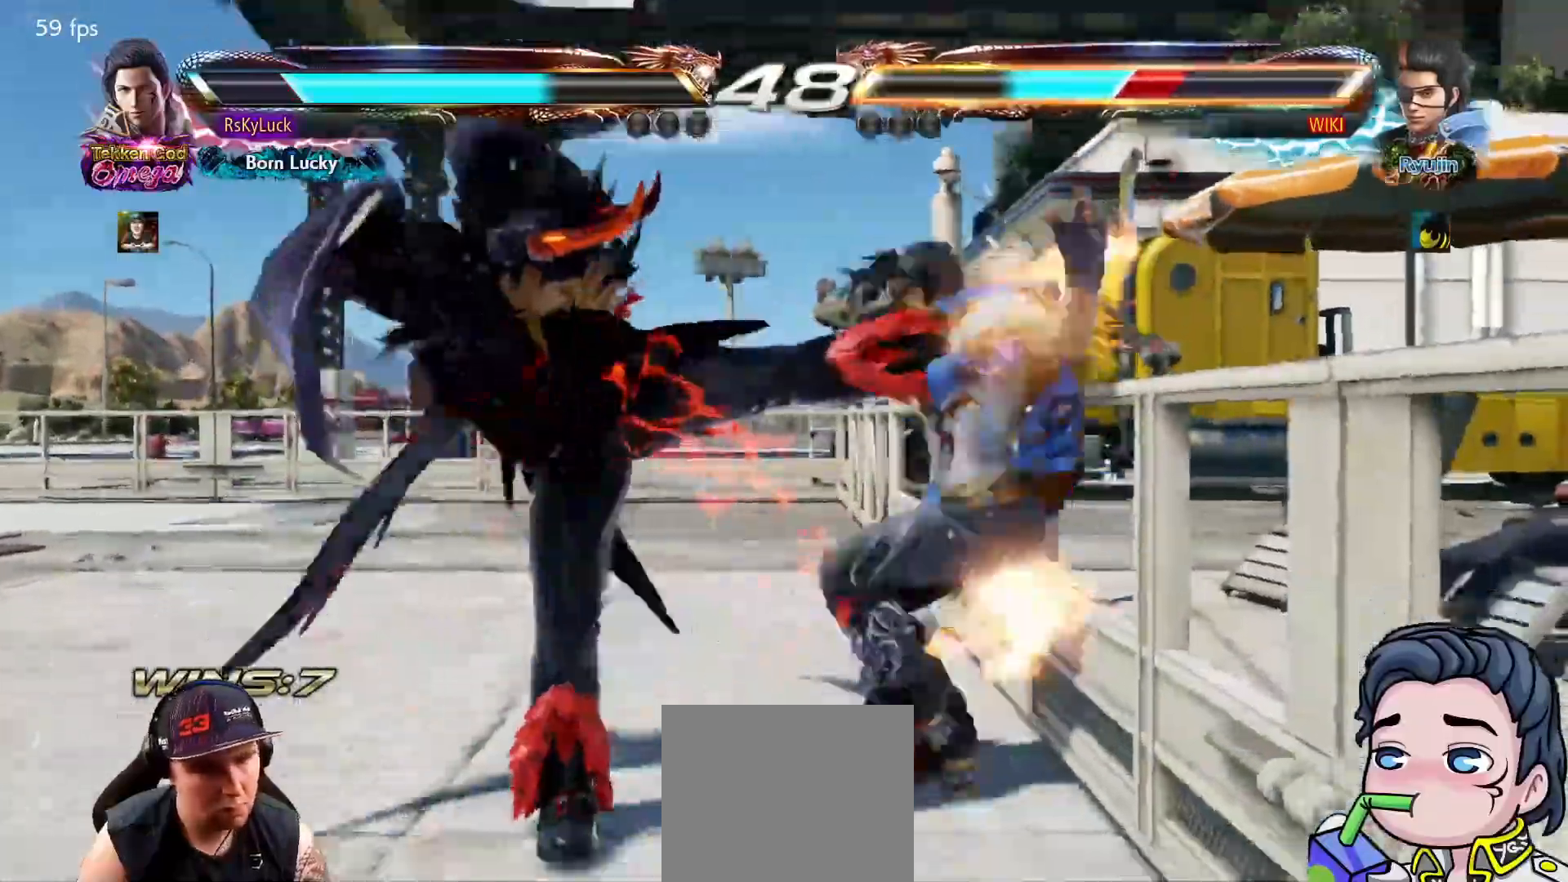
{"buttons": ["CROSS", "DPAD_LEFT"], "right_stick": "center", "events": [[417, "DPAD_LEFT", "down"], [500, "CROSS", "down"]]}
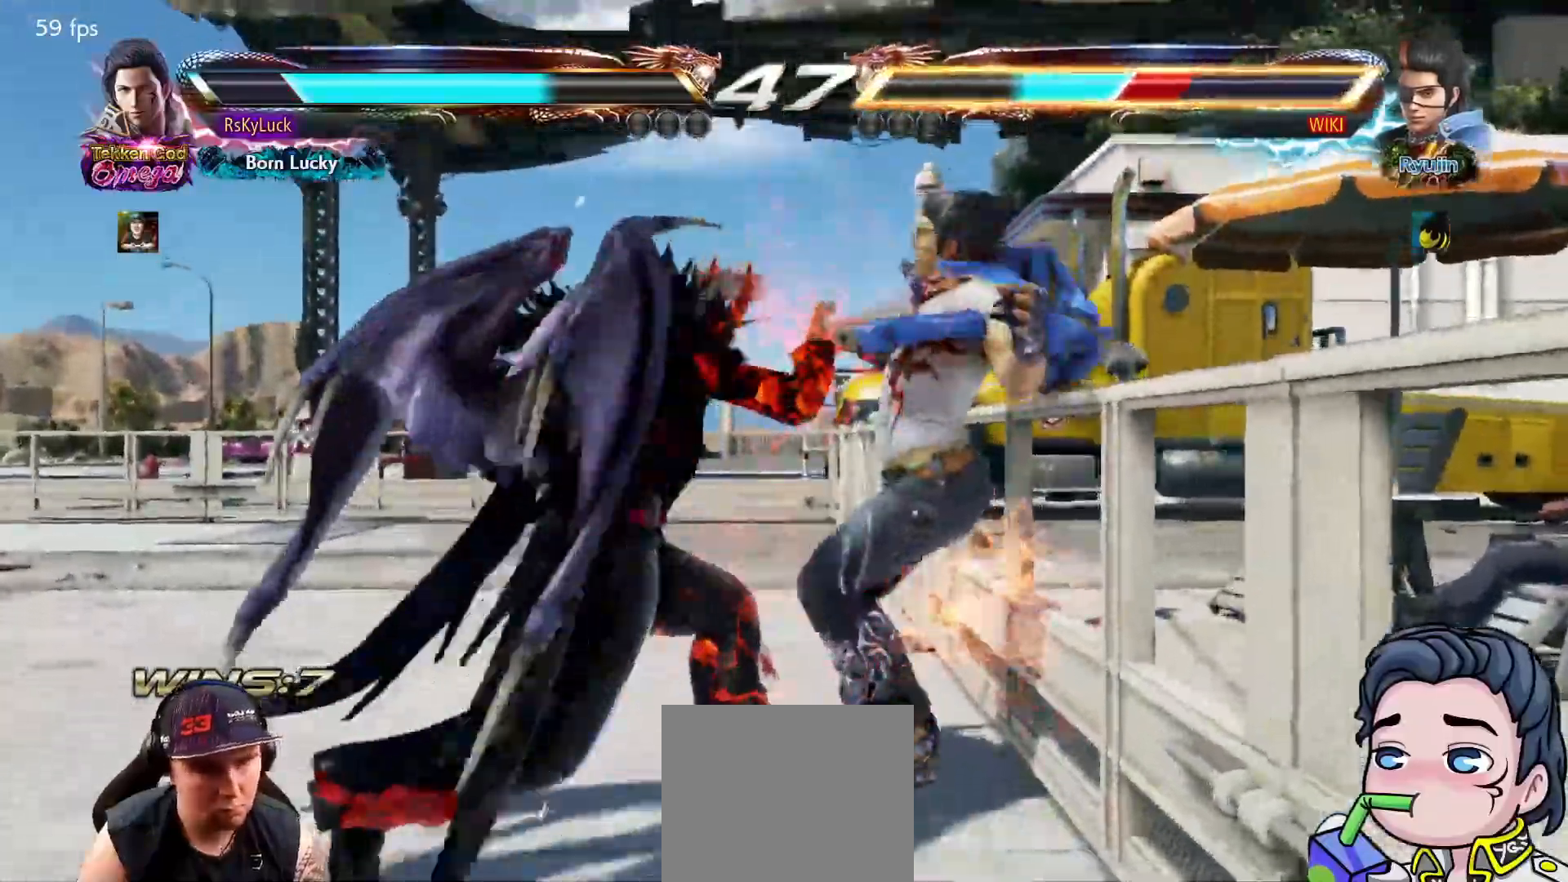
{"buttons": ["SQUARE", "DPAD_LEFT"], "right_stick": "center", "events": [[117, "DPAD_LEFT", "up"], [150, "CROSS", "up"], [417, "DPAD_LEFT", "down"], [500, "SQUARE", "down"]]}
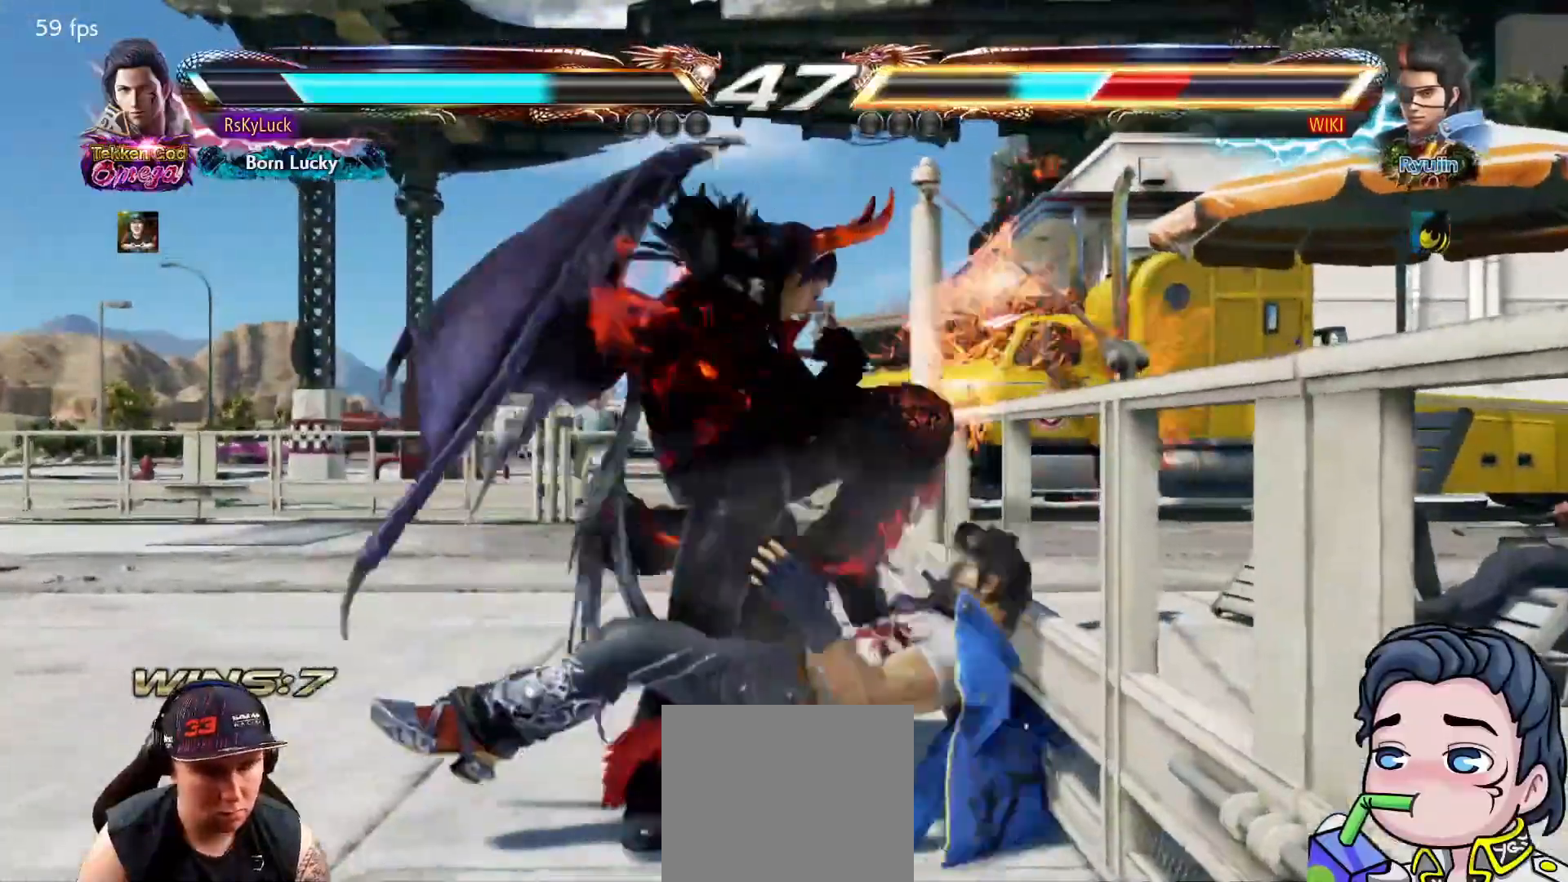
{"buttons": ["SQUARE", "DPAD_LEFT"], "right_stick": "center", "events": [[100, "SQUARE", "up"], [167, "SQUARE", "down"], [283, "SQUARE", "up"], [333, "SQUARE", "down"], [433, "SQUARE", "up"], [483, "SQUARE", "down"]]}
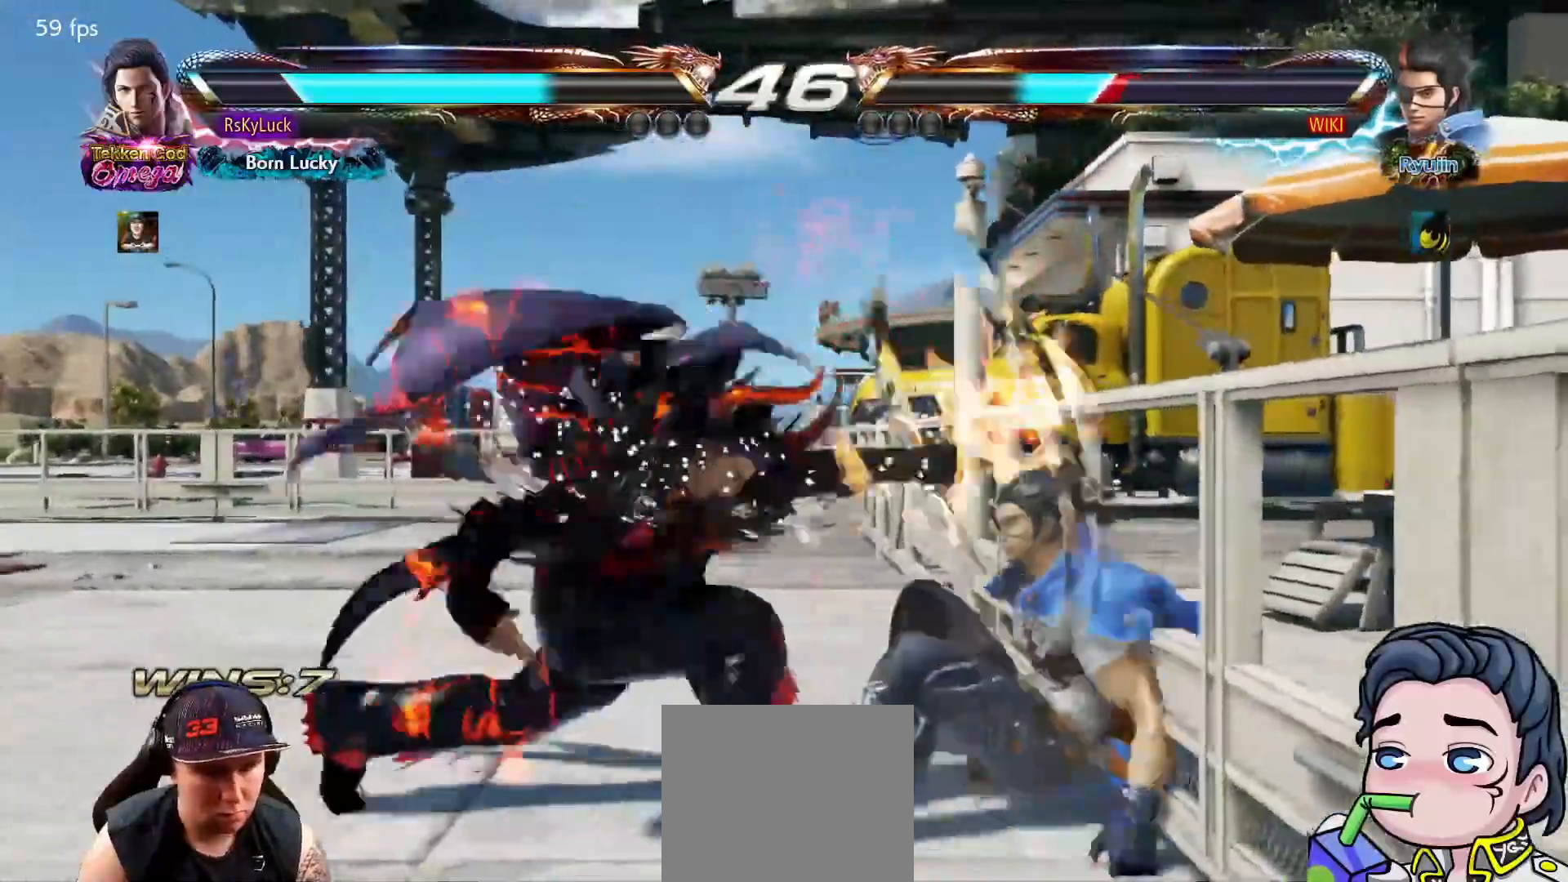
{"buttons": ["SQUARE", "DPAD_LEFT"], "right_stick": "center", "events": [[100, "DPAD_LEFT", "up"], [133, "SQUARE", "up"], [400, "DPAD_LEFT", "down"], [467, "SQUARE", "down"]]}
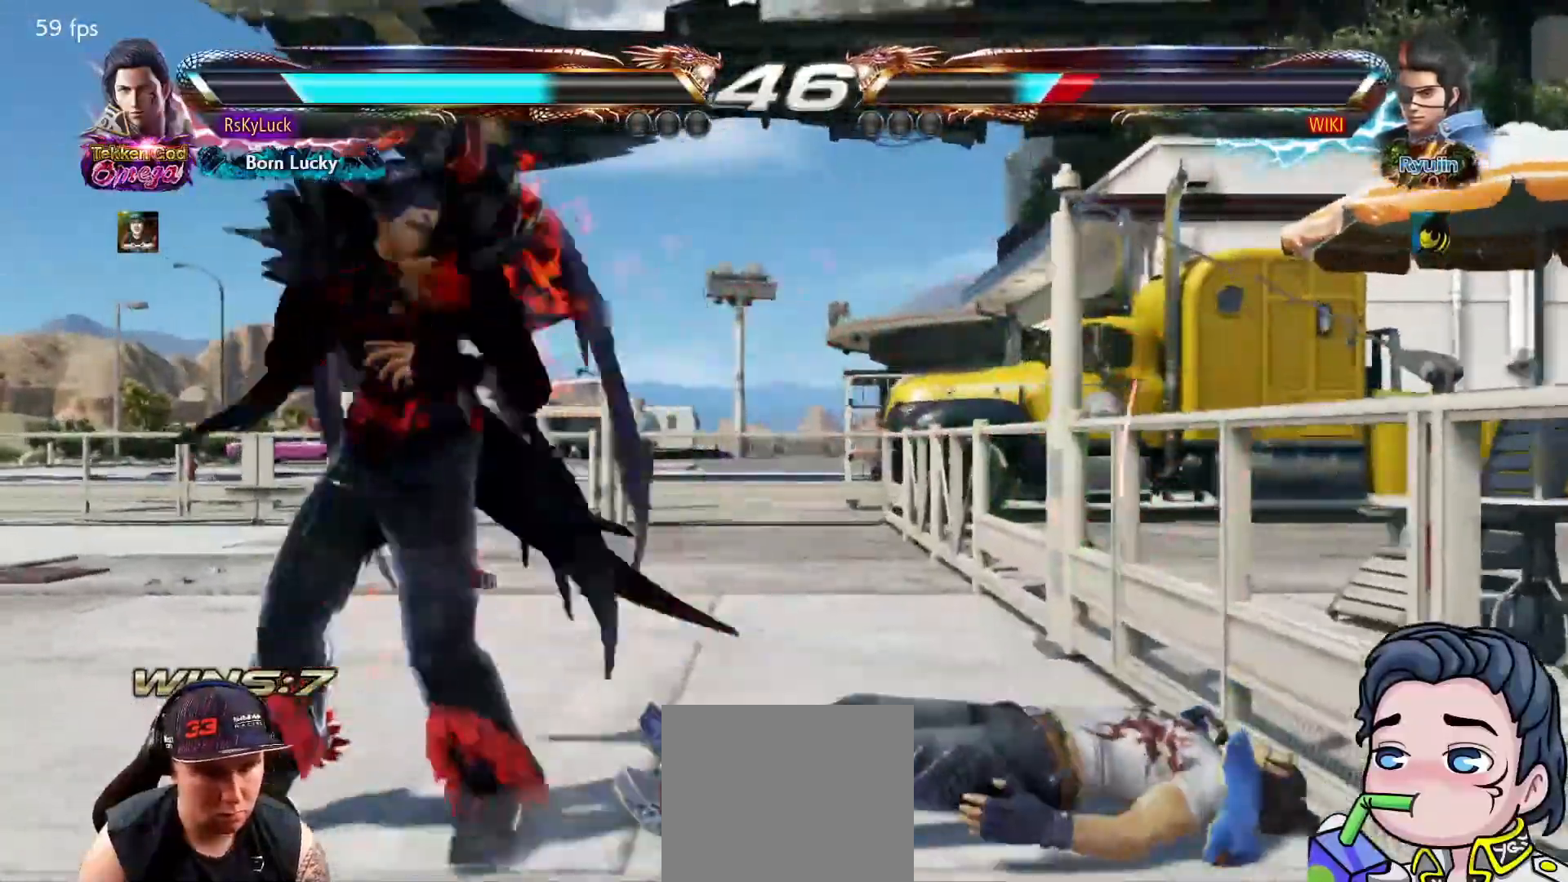
{"buttons": [], "right_stick": "center", "events": [[67, "SQUARE", "up"], [117, "SQUARE", "down"], [233, "SQUARE", "up"], [267, "SQUARE", "down"], [283, "DPAD_LEFT", "up"], [400, "SQUARE", "up"]]}
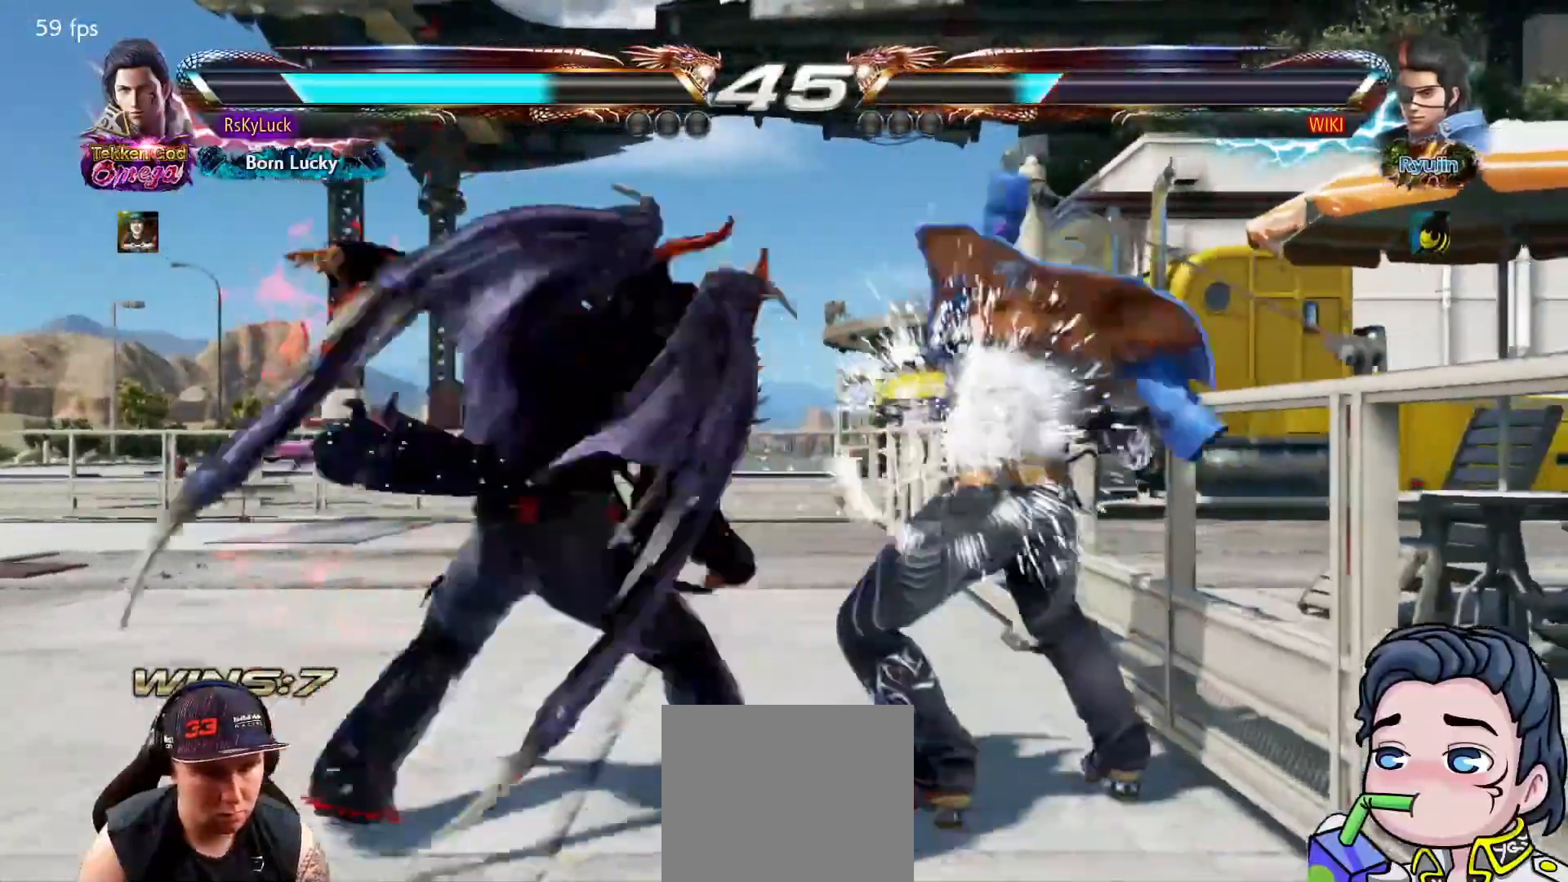
{"buttons": ["DPAD_LEFT"], "right_stick": "center", "events": [[300, "DPAD_LEFT", "down"]]}
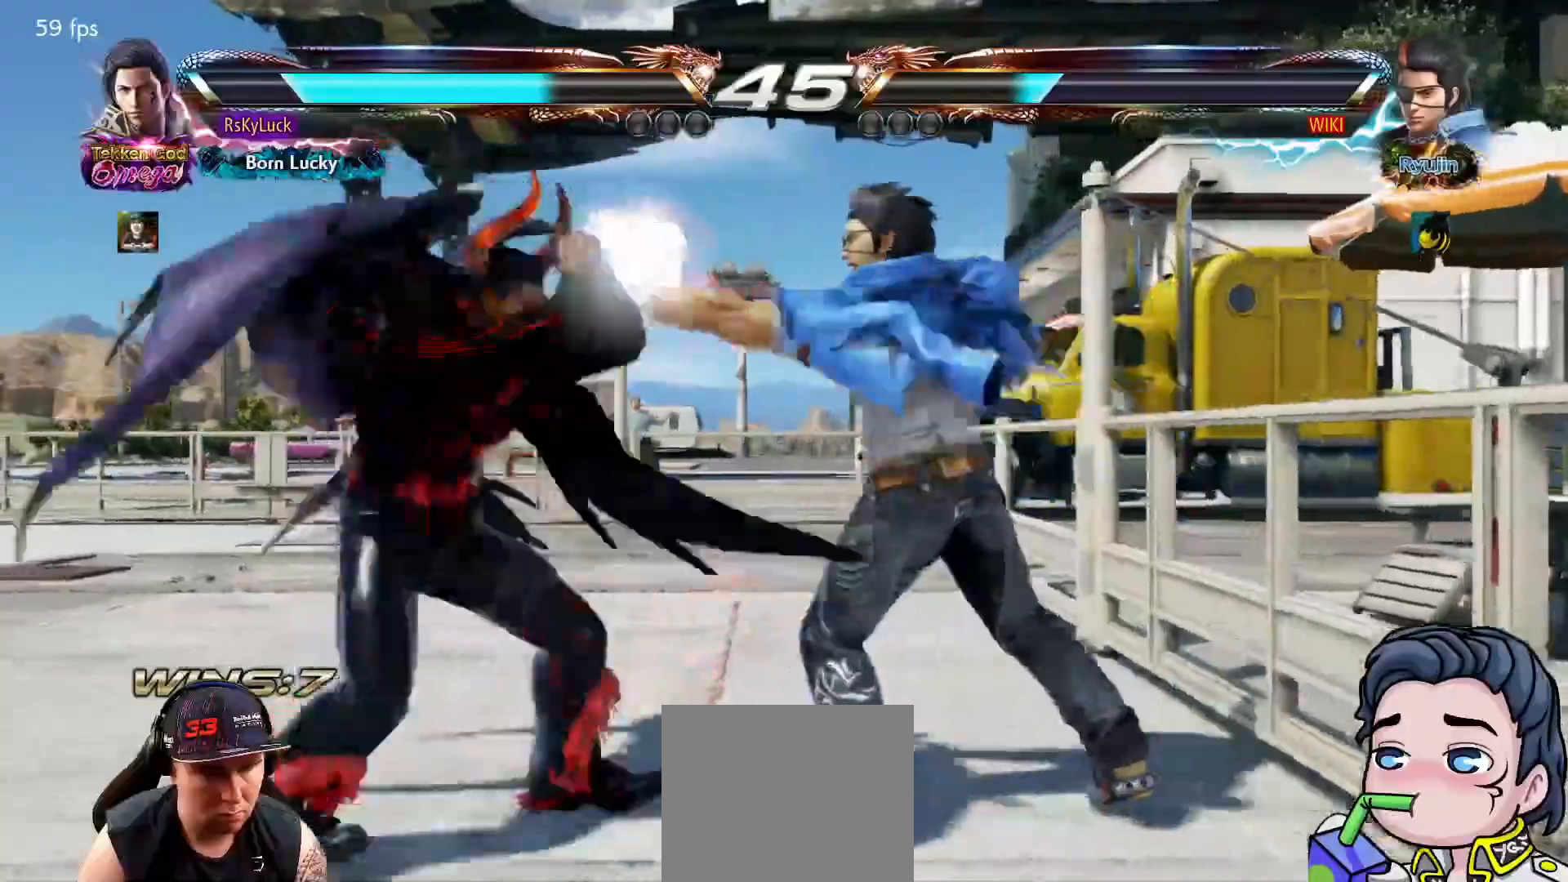
{"buttons": [], "right_stick": "center", "events": [[83, "DPAD_LEFT", "up"], [283, "SQUARE", "down"], [400, "SQUARE", "up"]]}
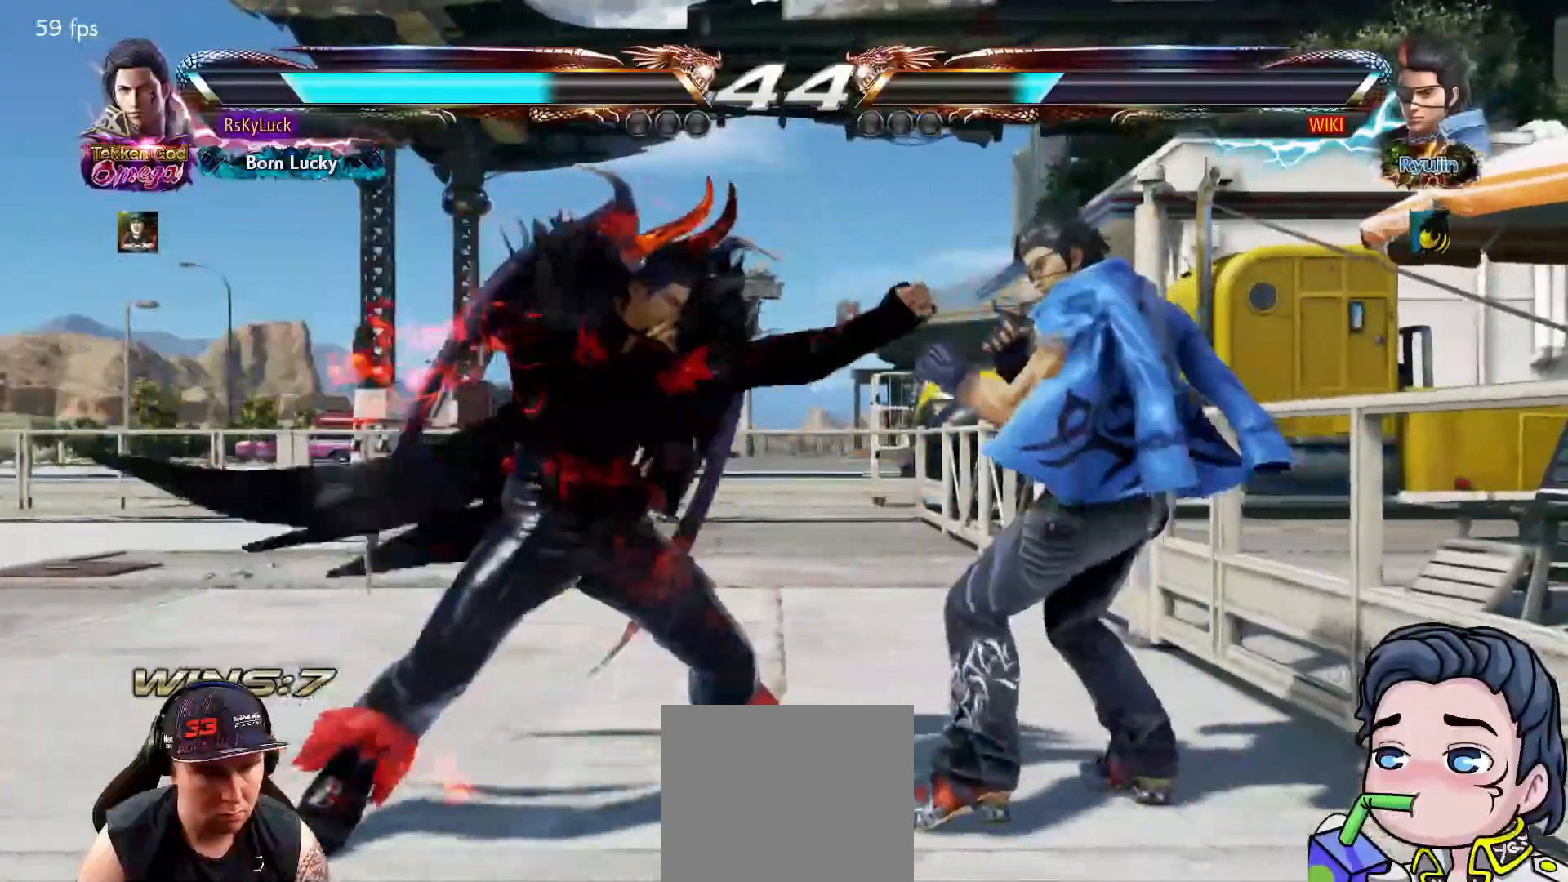
{"buttons": ["DPAD_DOWN", "DPAD_RIGHT"], "right_stick": "center", "events": [[200, "DPAD_DOWN", "down"], [200, "DPAD_RIGHT", "down"], [233, "CROSS", "down"], [400, "CROSS", "up"]]}
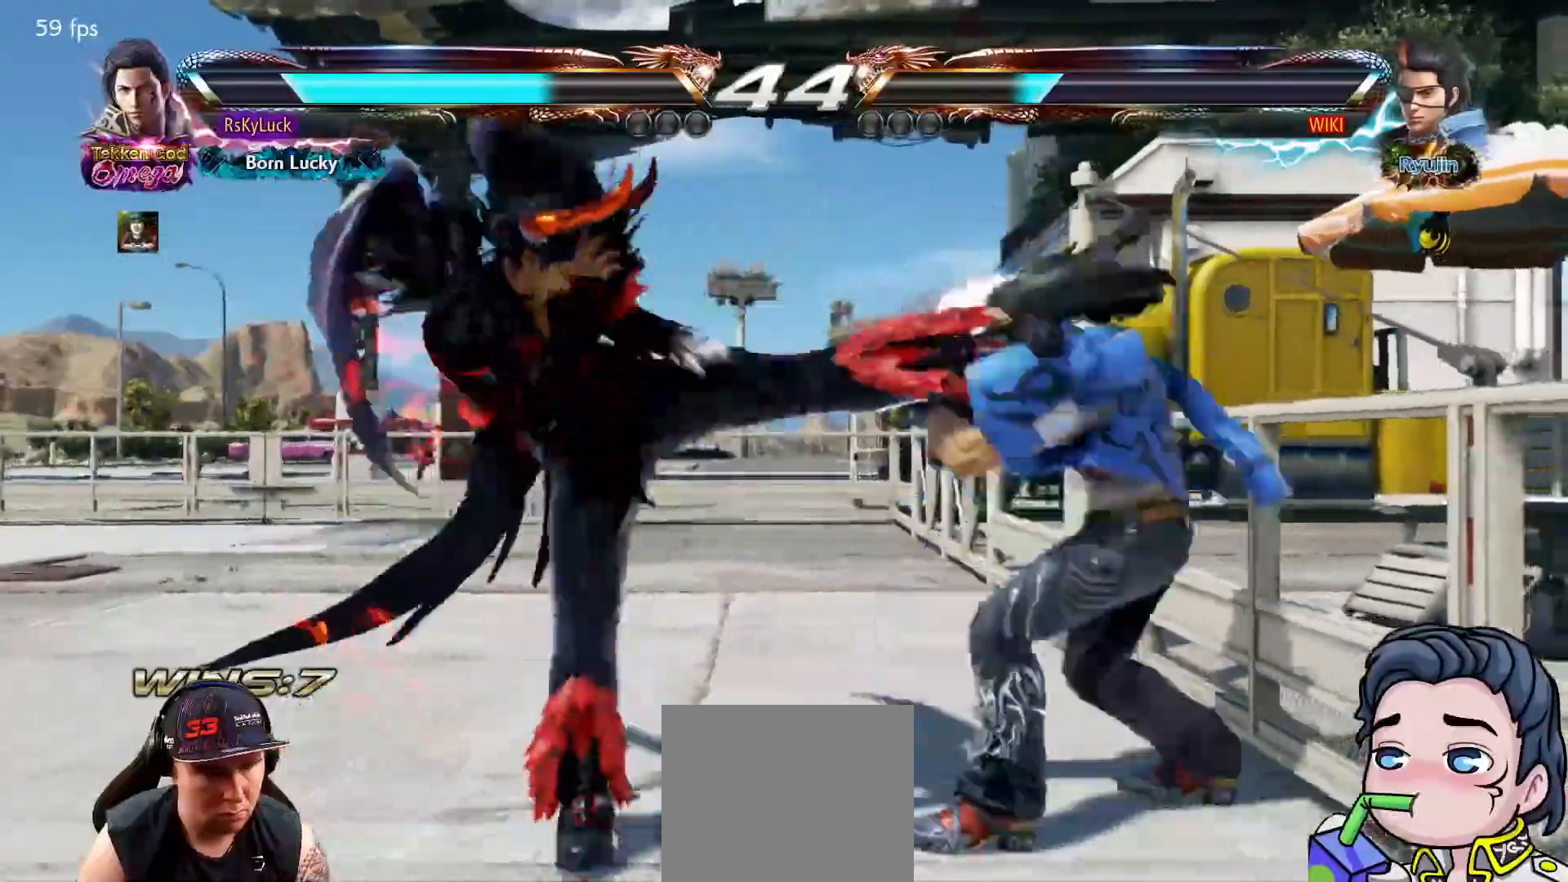
{"buttons": [], "right_stick": "center", "events": [[117, "DPAD_RIGHT", "up"], [133, "DPAD_DOWN", "up"], [267, "DPAD_LEFT", "down"], [300, "DPAD_LEFT", "up"], [383, "DPAD_LEFT", "down"], [467, "DPAD_LEFT", "up"]]}
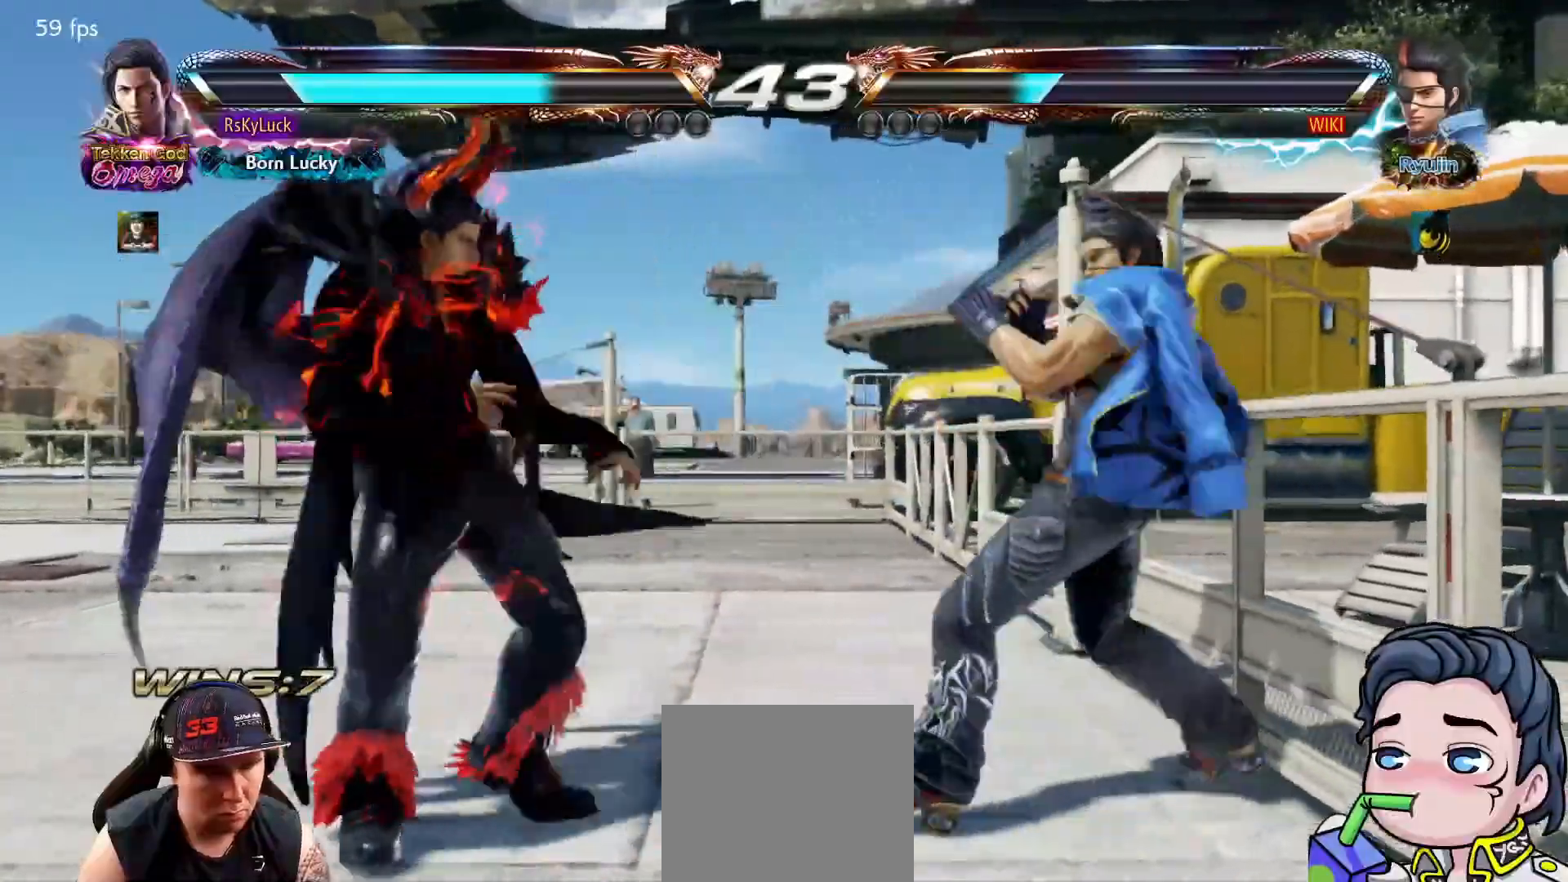
{"buttons": [], "right_stick": "center", "events": [[183, "DPAD_DOWN", "down"], [200, "DPAD_RIGHT", "down"], [217, "CROSS", "down"], [367, "CROSS", "up"], [400, "DPAD_DOWN", "up"], [400, "DPAD_RIGHT", "up"]]}
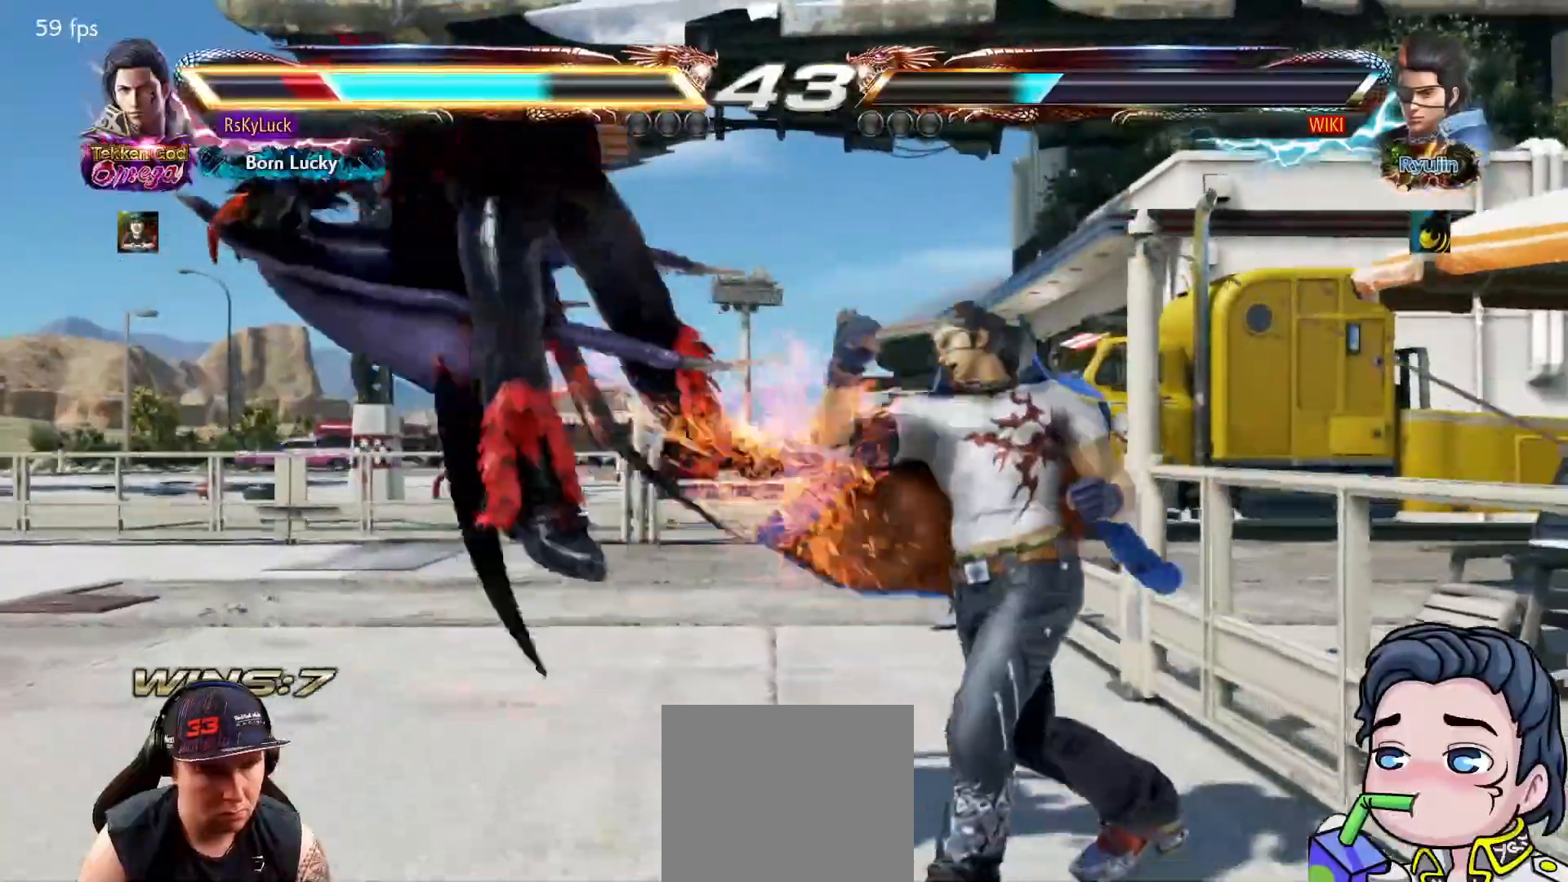
{"buttons": [], "right_stick": "center", "events": []}
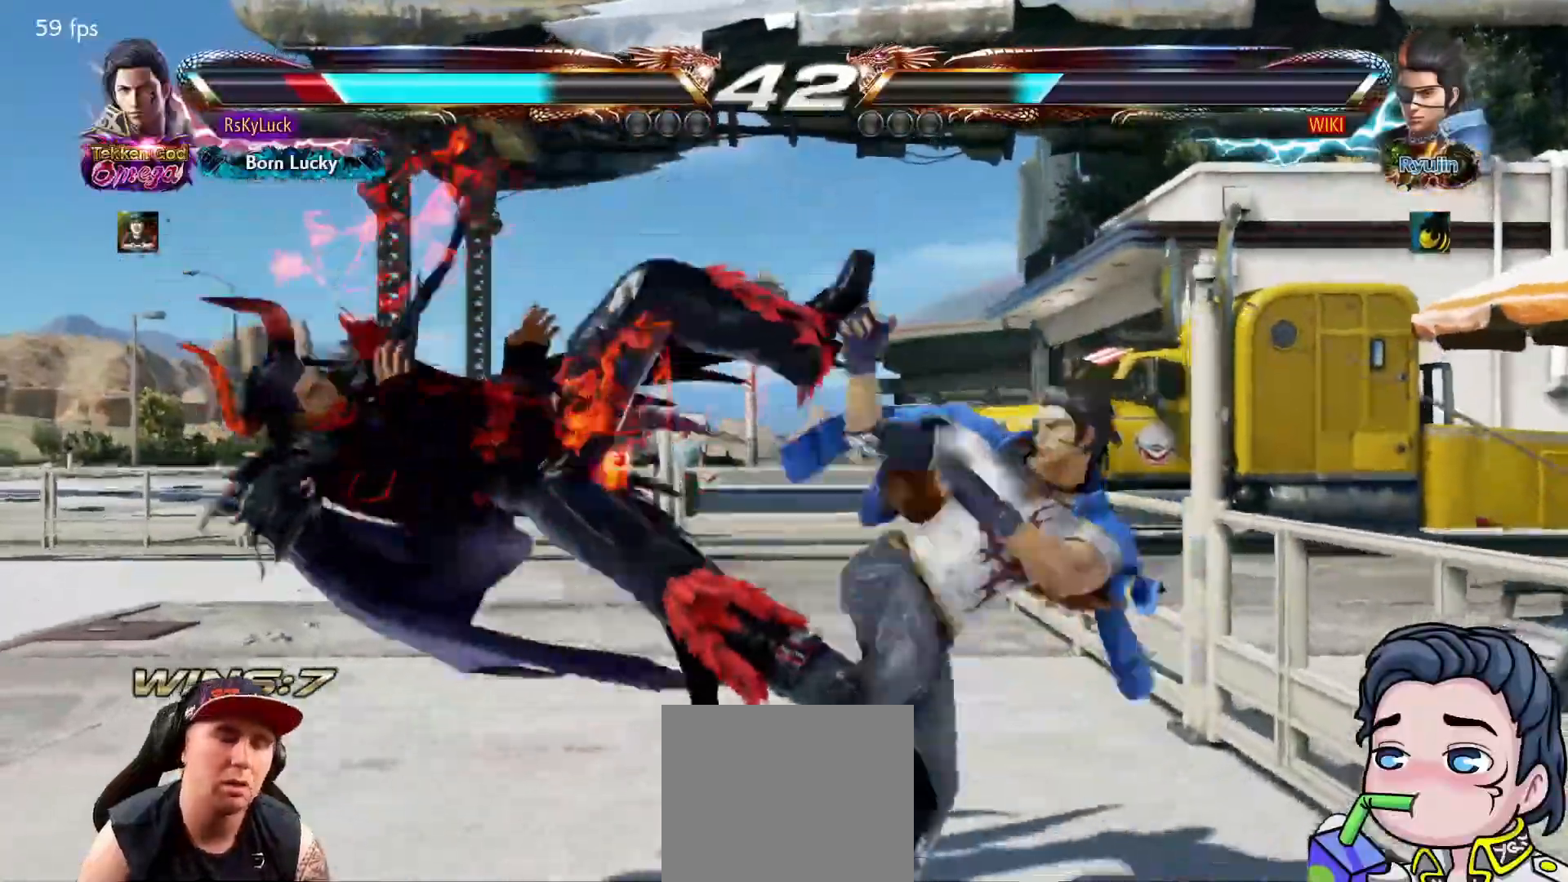
{"buttons": [], "right_stick": "center", "events": []}
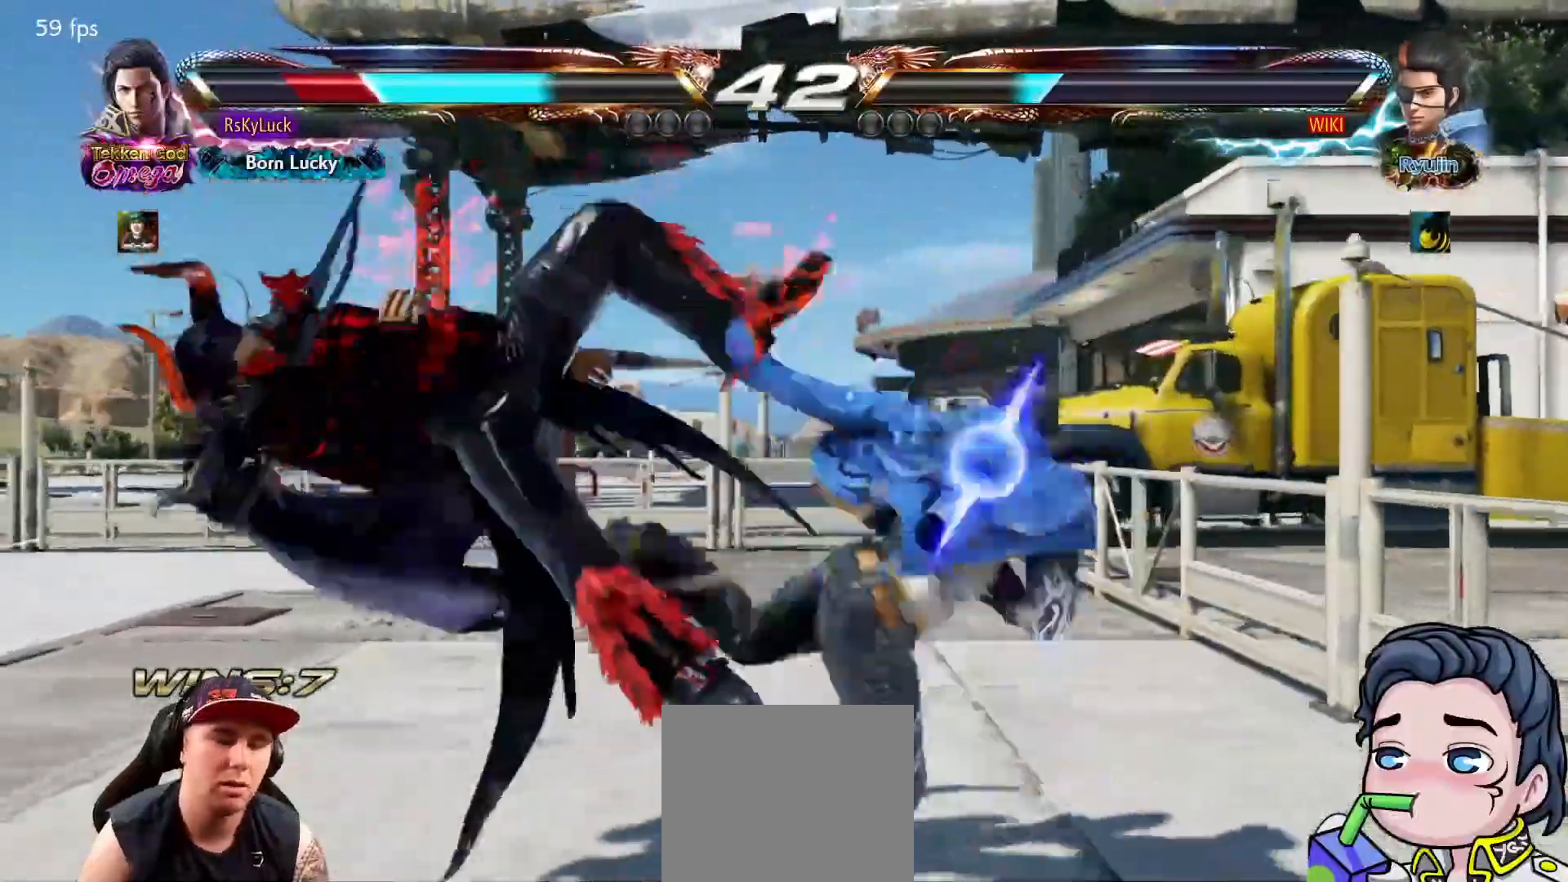
{"buttons": [], "right_stick": "center", "events": []}
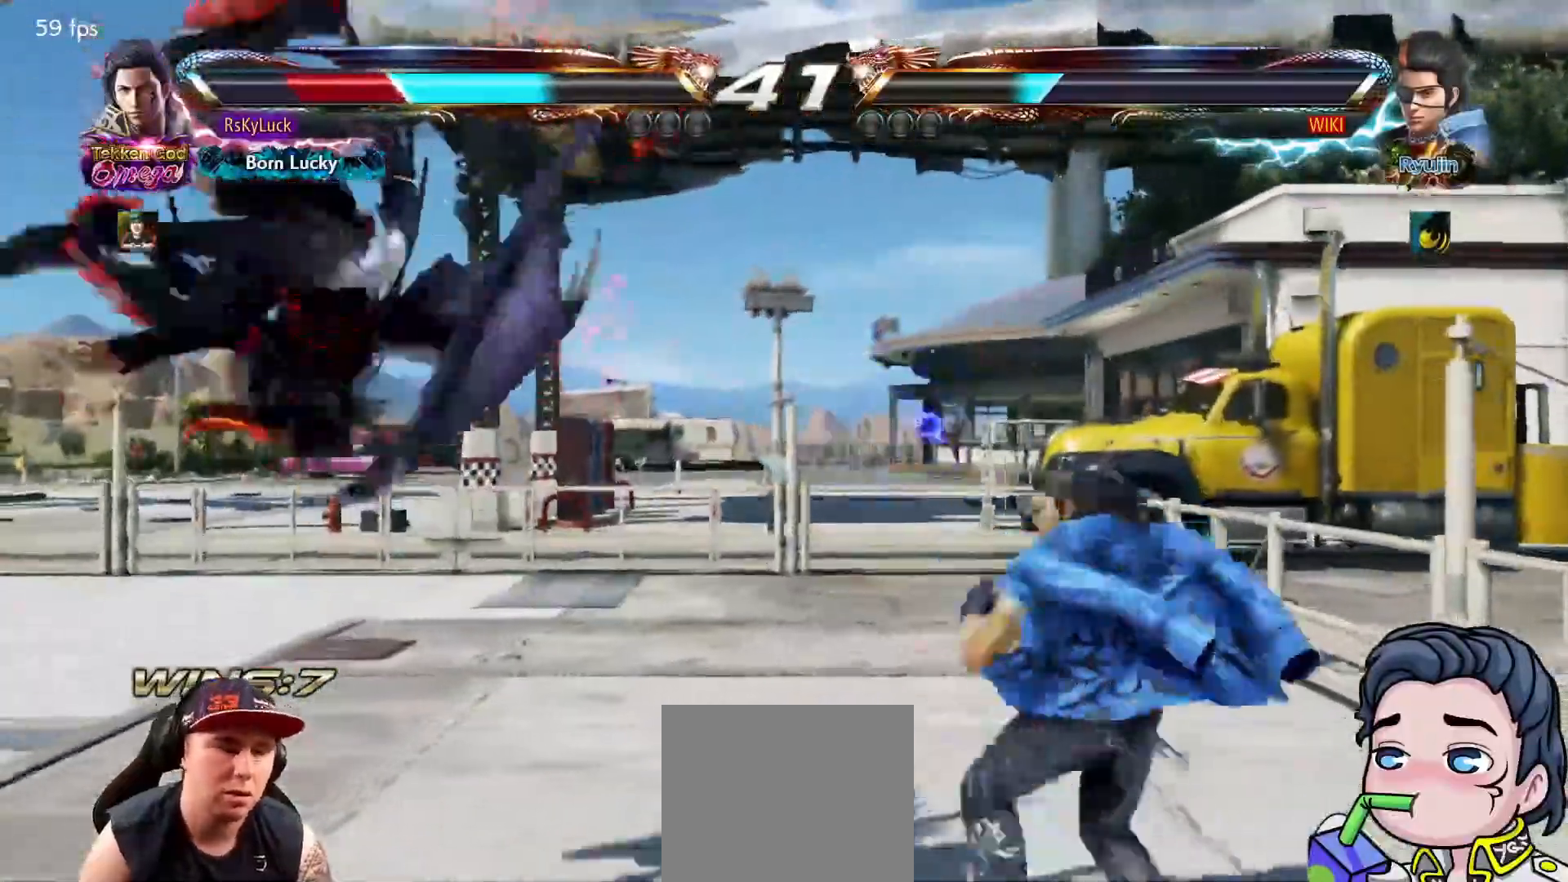
{"buttons": ["DPAD_LEFT"], "right_stick": "center", "events": [[367, "DPAD_LEFT", "down"]]}
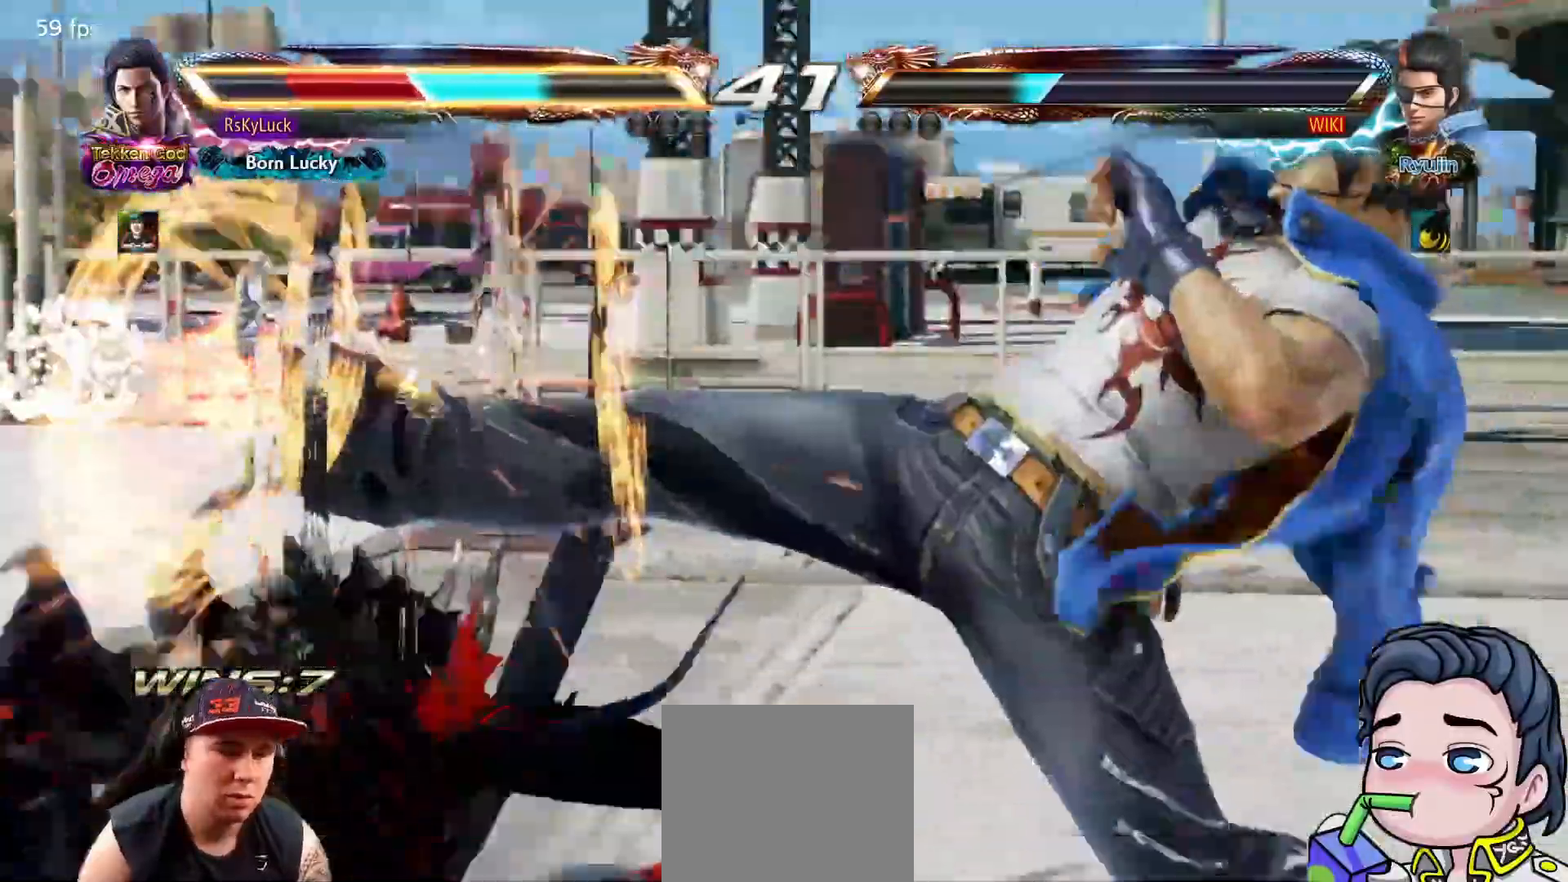
{"buttons": ["DPAD_LEFT"], "right_stick": "center", "events": []}
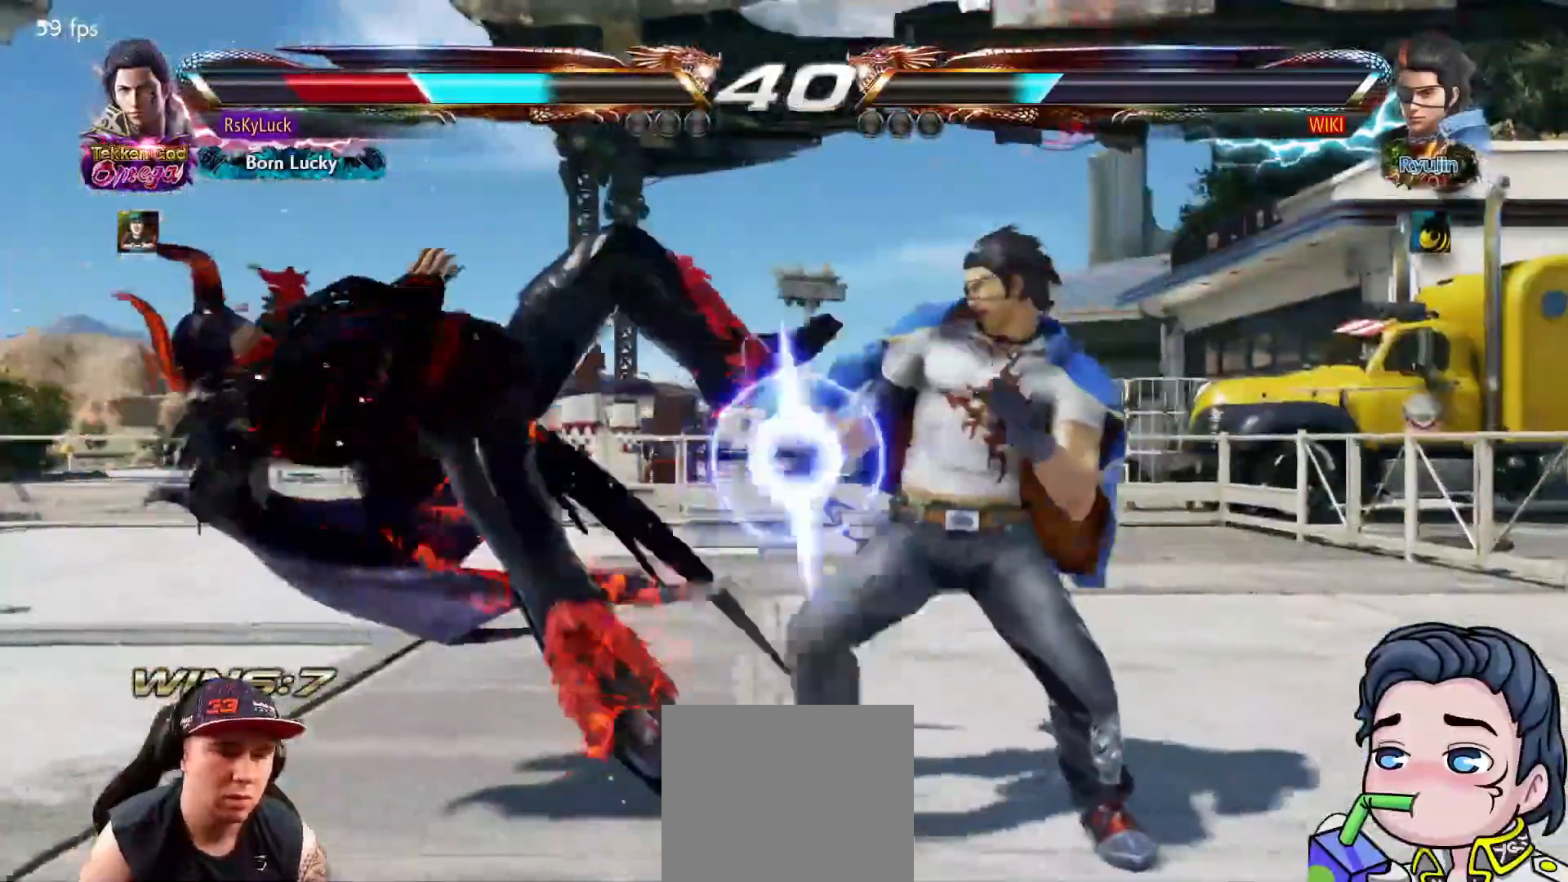
{"buttons": ["DPAD_LEFT"], "right_stick": "center", "events": []}
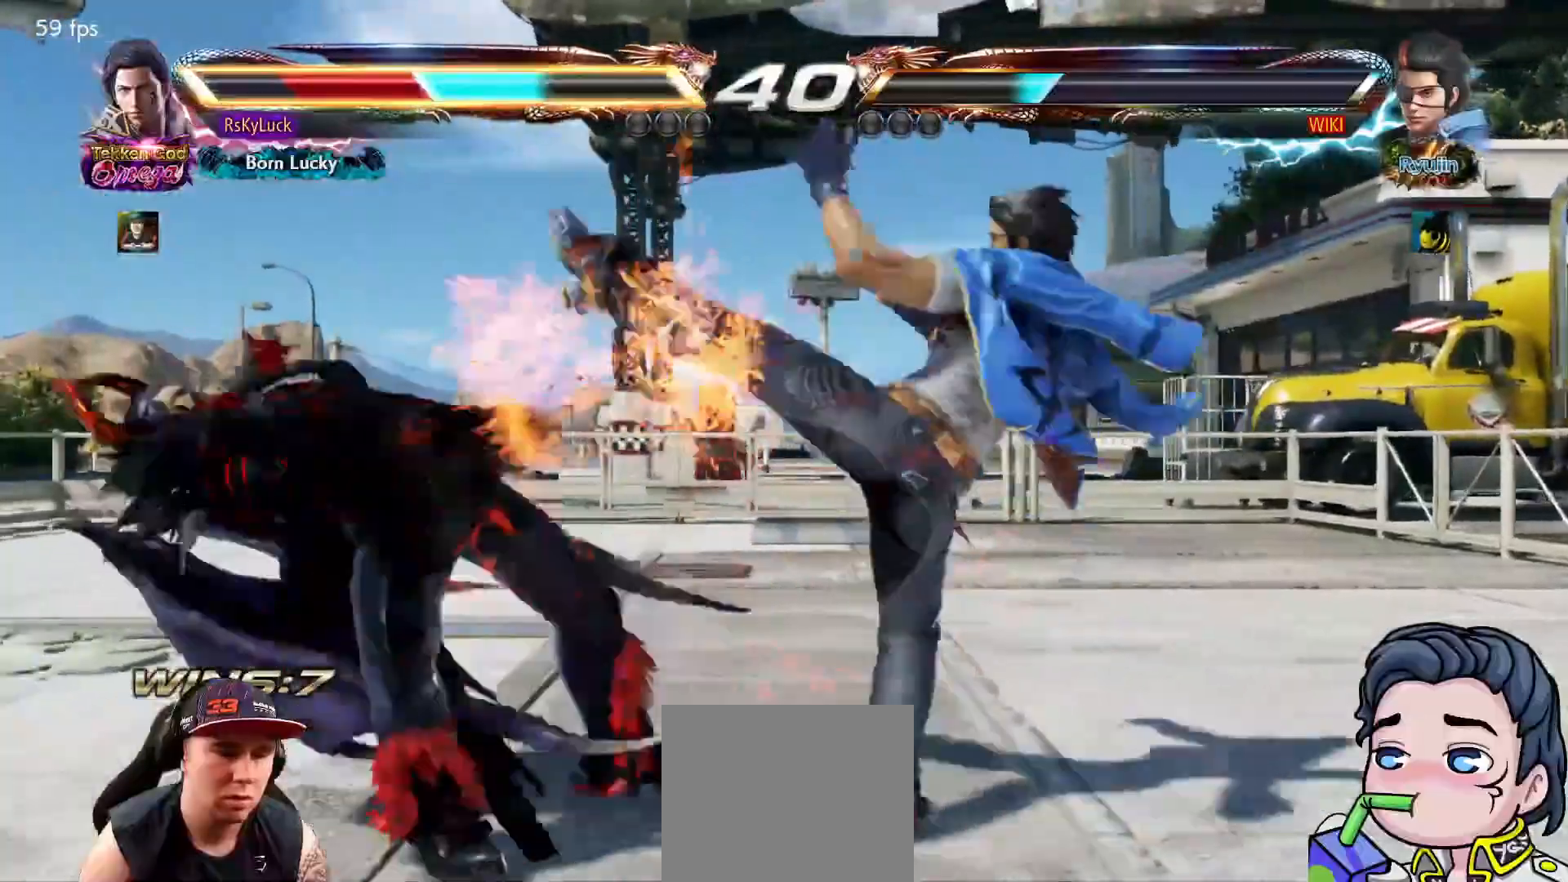
{"buttons": [], "right_stick": "center", "events": [[133, "DPAD_LEFT", "up"]]}
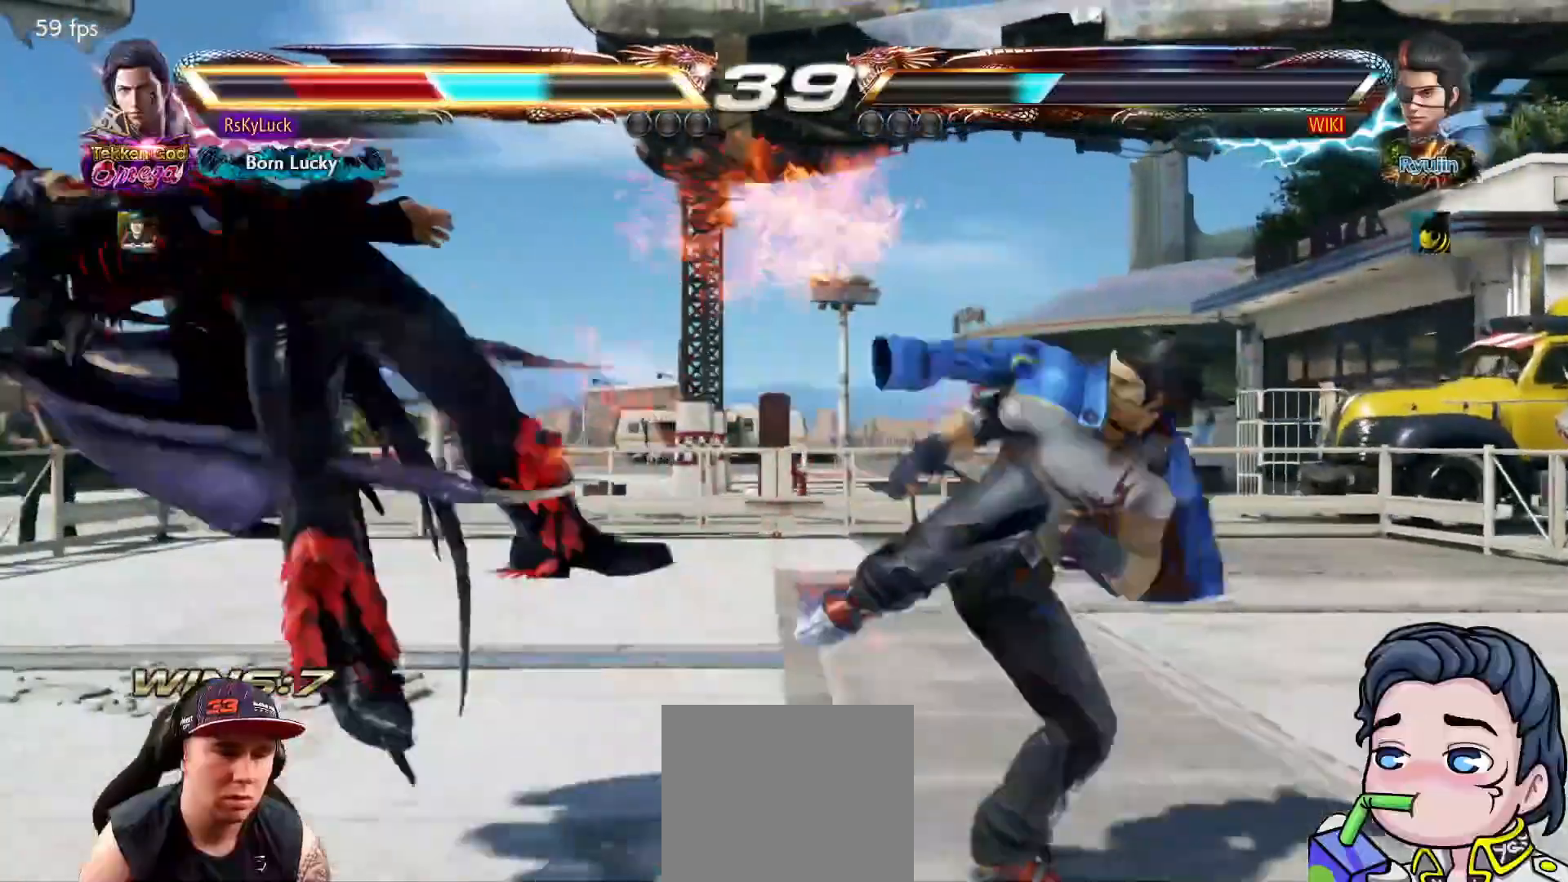
{"buttons": [], "right_stick": "center", "events": []}